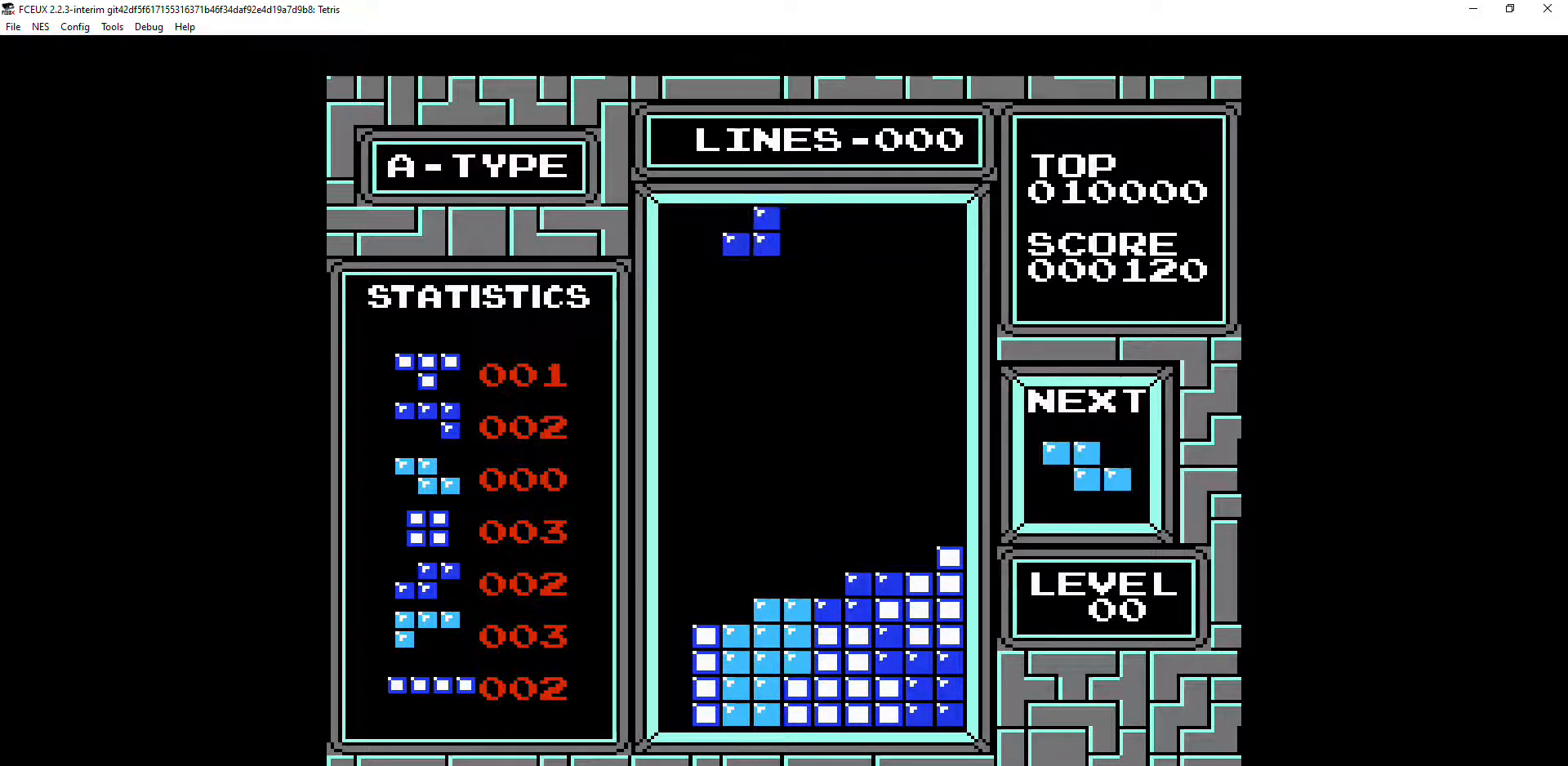
Gameplay with a controller (Nintendo layout); each line is a JSON object with the inputs held at the frame after it. "events" lists button and stick changes between this image and that frame as [ms after this image, input, new state], when the widget could be followed in between. Not read: L3 R3.
{"buttons": ["DPAD_DOWN"], "events": [[33, "DPAD_LEFT", "up"], [100, "DPAD_LEFT", "down"], [200, "DPAD_LEFT", "up"], [267, "DPAD_DOWN", "down"]]}
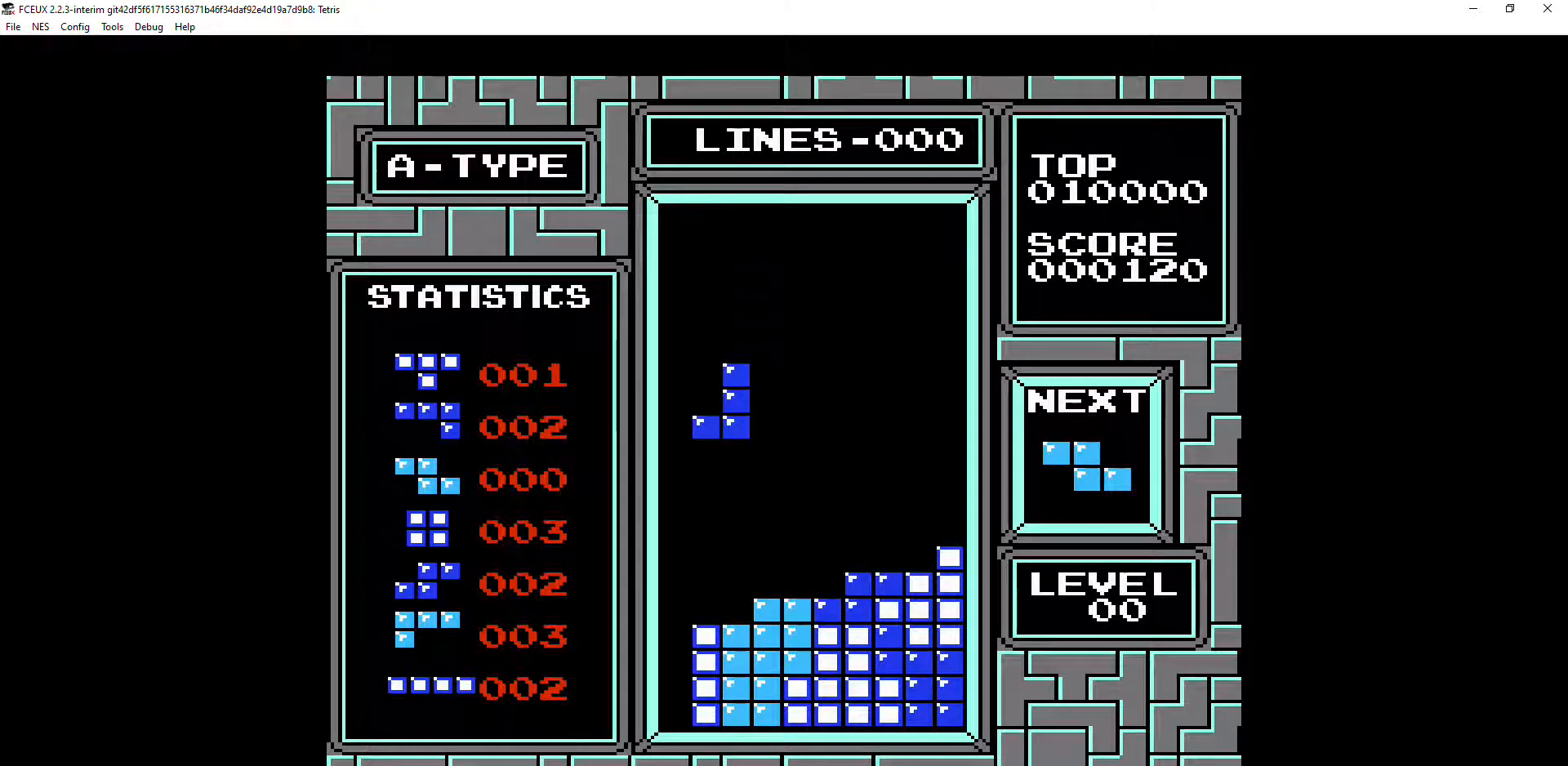
{"buttons": ["DPAD_RIGHT"], "events": [[333, "DPAD_DOWN", "up"], [500, "DPAD_RIGHT", "down"]]}
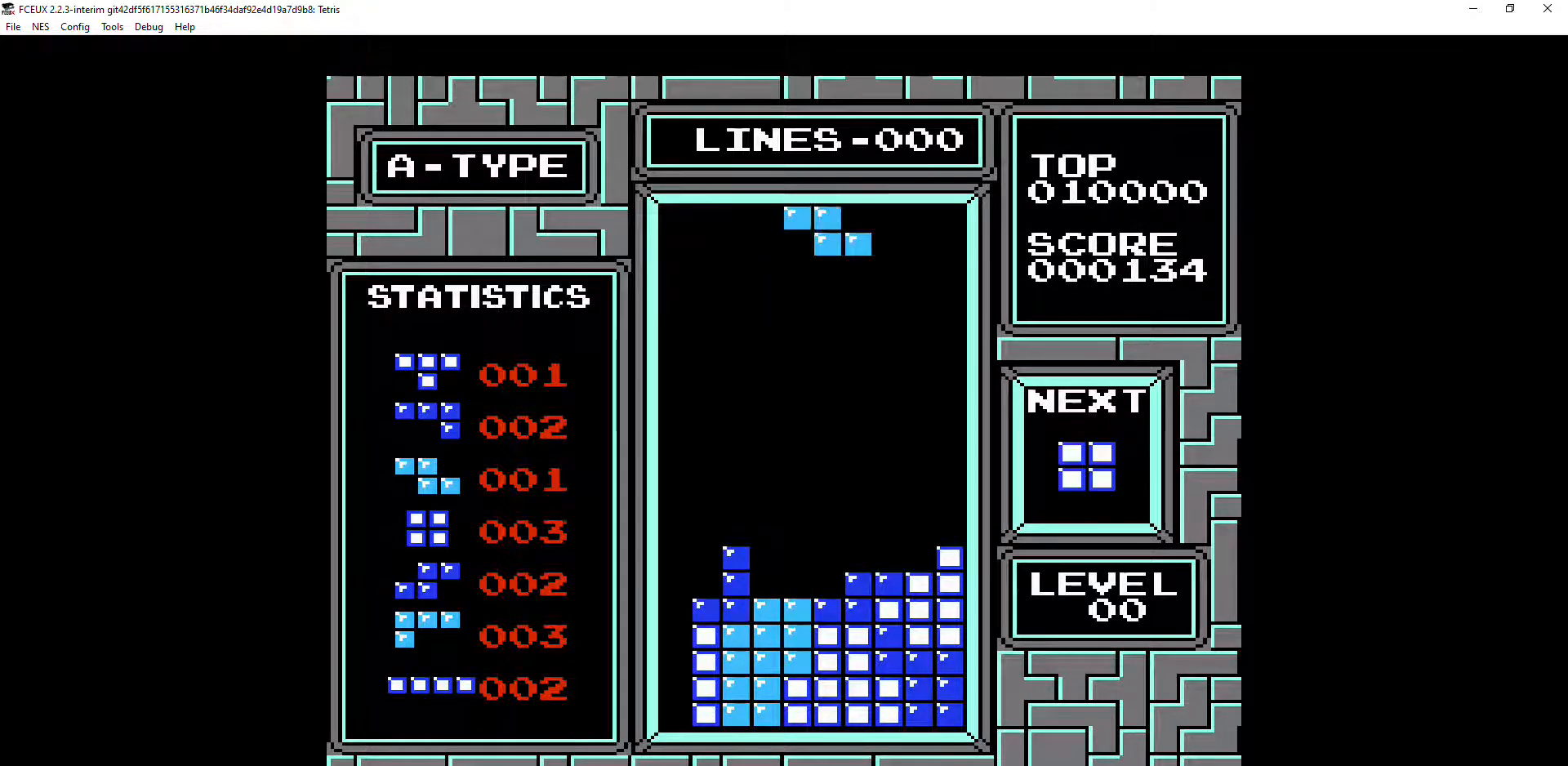
{"buttons": ["DPAD_DOWN"], "events": [[33, "A", "down"], [33, "DPAD_RIGHT", "up"], [67, "A", "up"], [100, "DPAD_RIGHT", "down"], [200, "DPAD_RIGHT", "up"], [267, "DPAD_RIGHT", "down"], [300, "DPAD_RIGHT", "up"], [367, "DPAD_RIGHT", "down"], [467, "DPAD_RIGHT", "up"], [500, "DPAD_DOWN", "down"]]}
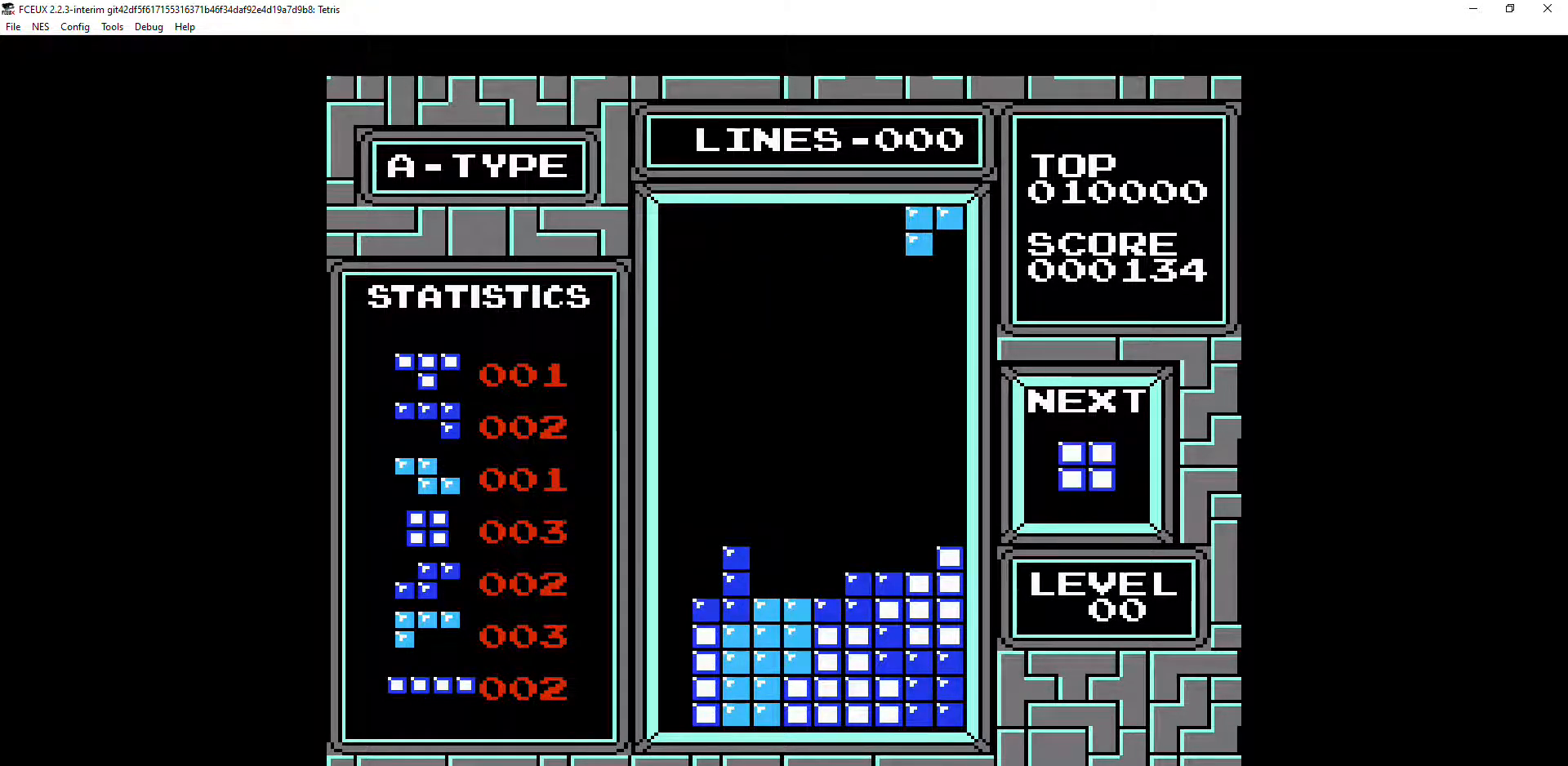
{"buttons": ["DPAD_DOWN"], "events": []}
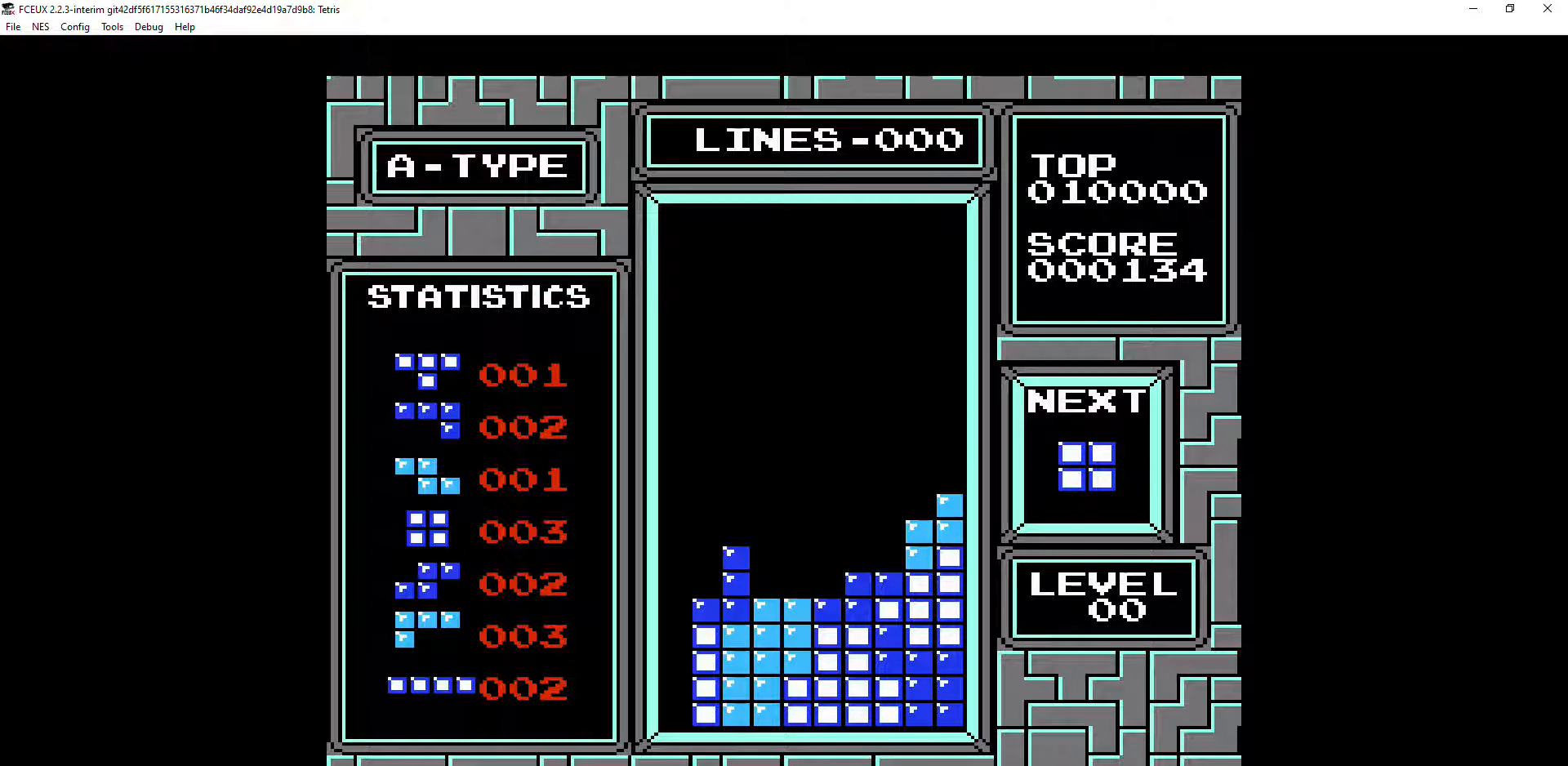
{"buttons": ["DPAD_DOWN"], "events": [[100, "DPAD_DOWN", "up"], [200, "DPAD_RIGHT", "down"], [267, "DPAD_RIGHT", "up"], [333, "DPAD_RIGHT", "down"], [367, "DPAD_RIGHT", "up"], [467, "DPAD_DOWN", "down"]]}
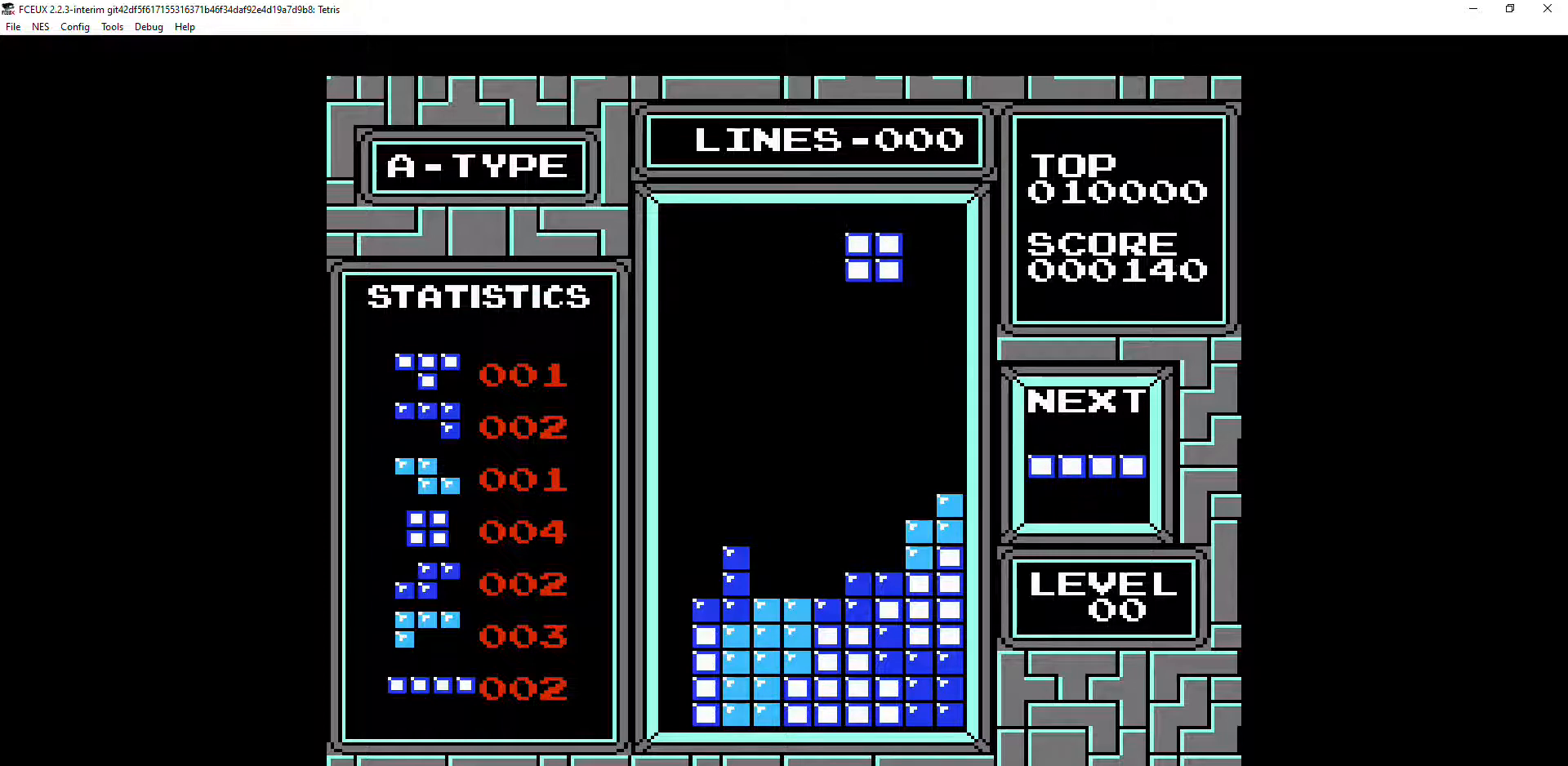
{"buttons": ["DPAD_DOWN"], "events": []}
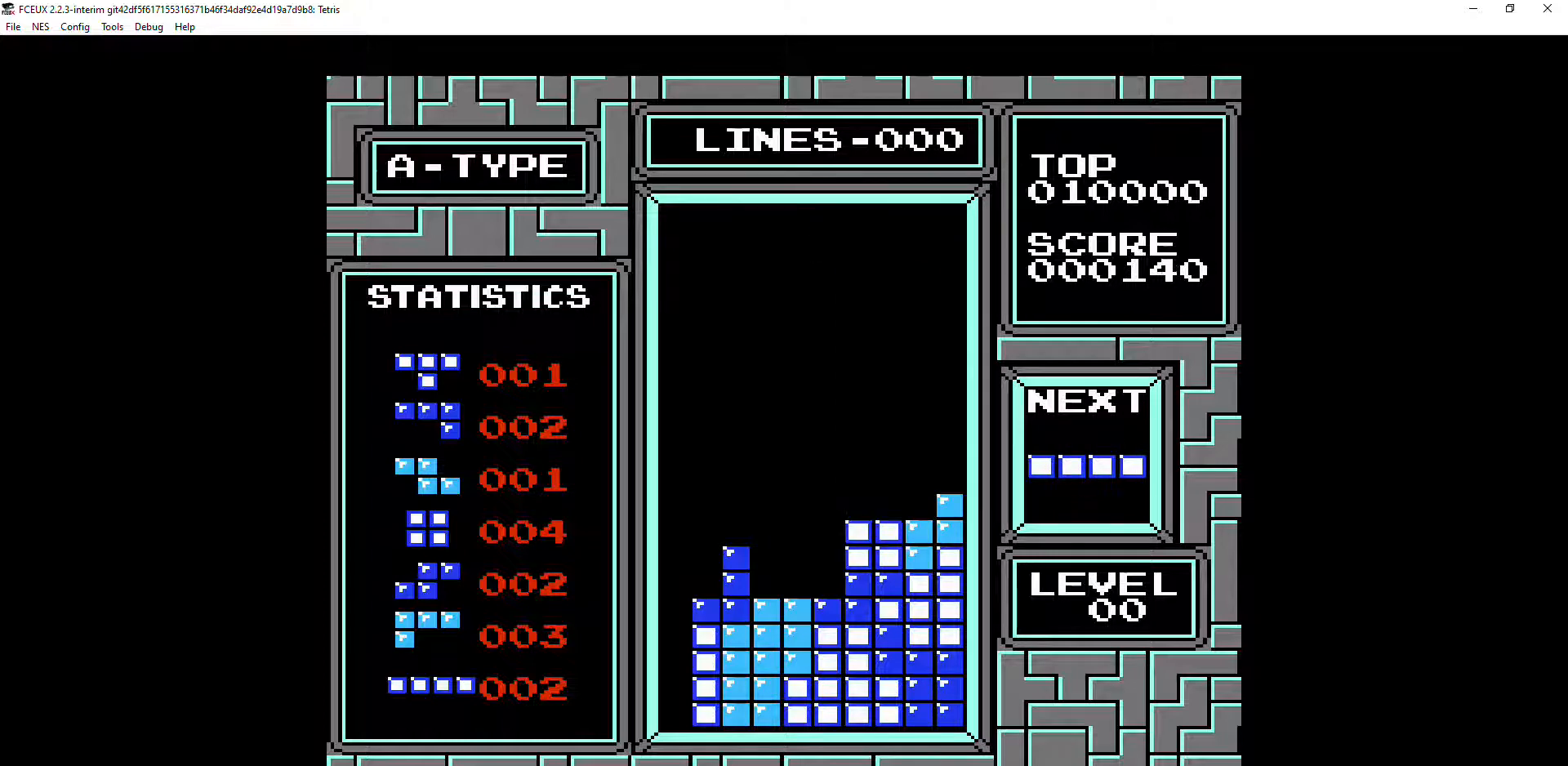
{"buttons": ["DPAD_LEFT"], "events": [[67, "DPAD_DOWN", "up"], [167, "DPAD_LEFT", "down"], [200, "A", "down"], [267, "A", "up"]]}
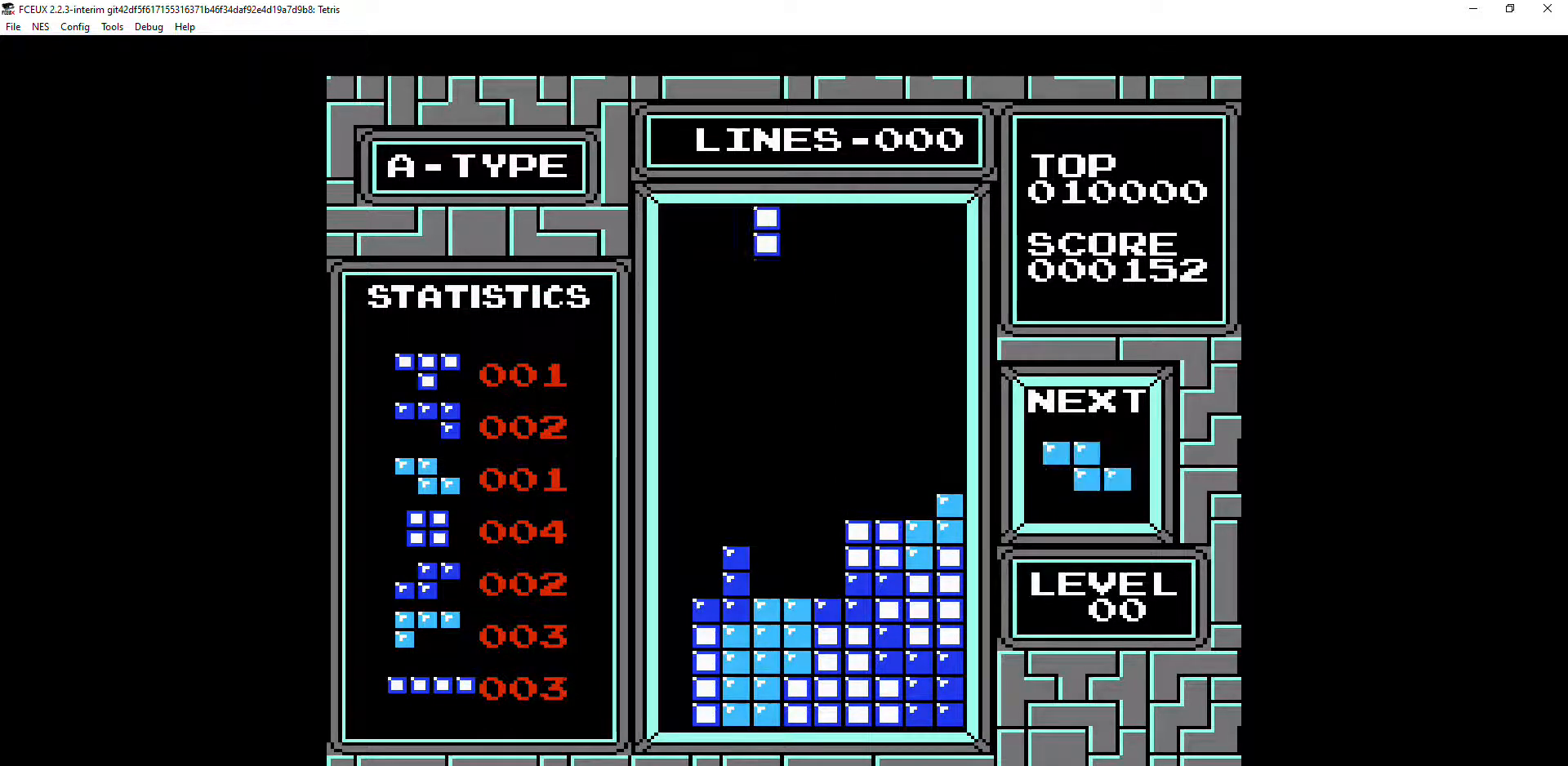
{"buttons": ["DPAD_DOWN"], "events": [[367, "DPAD_LEFT", "up"], [400, "DPAD_DOWN", "down"]]}
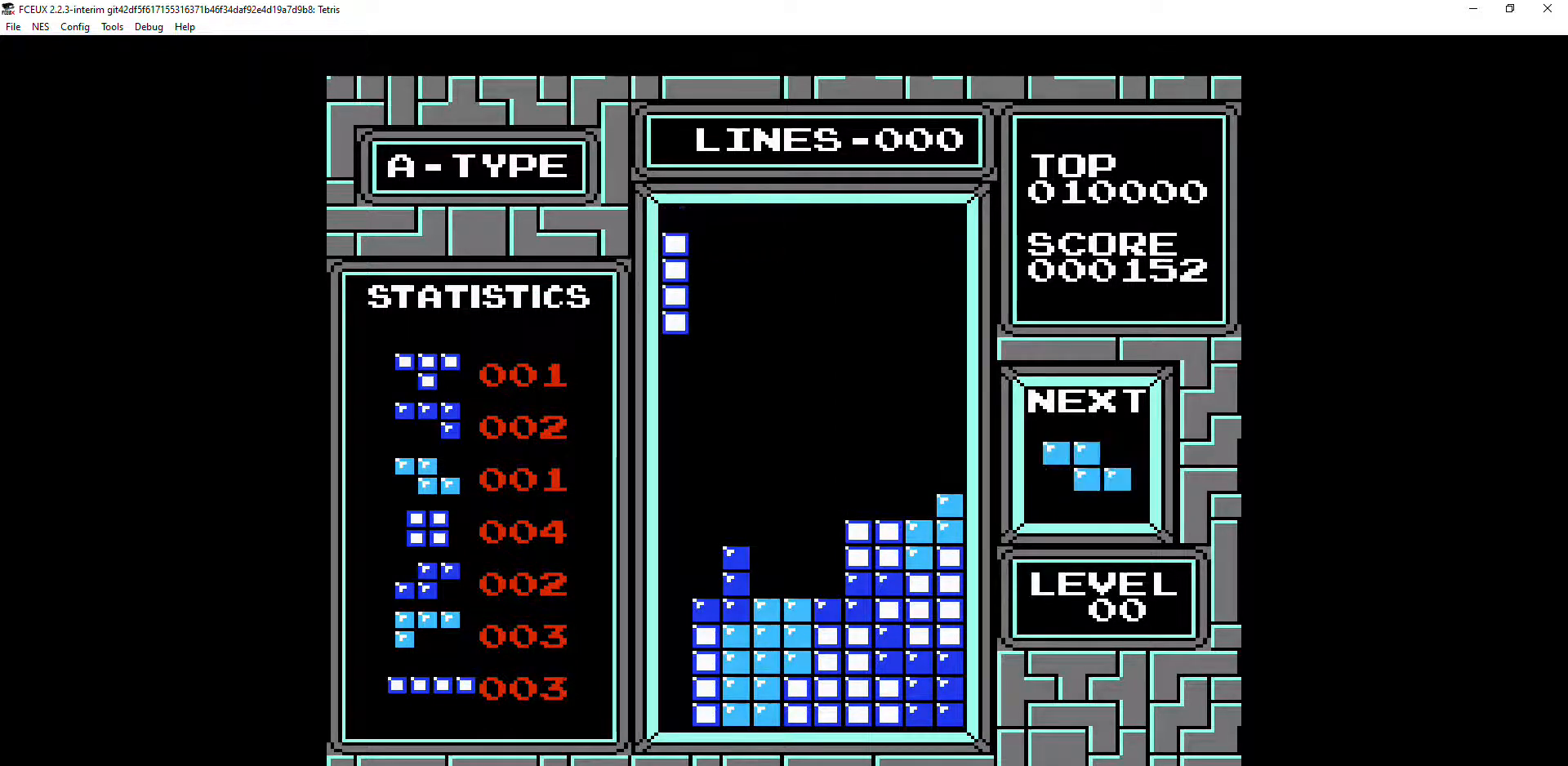
{"buttons": ["DPAD_DOWN"], "events": []}
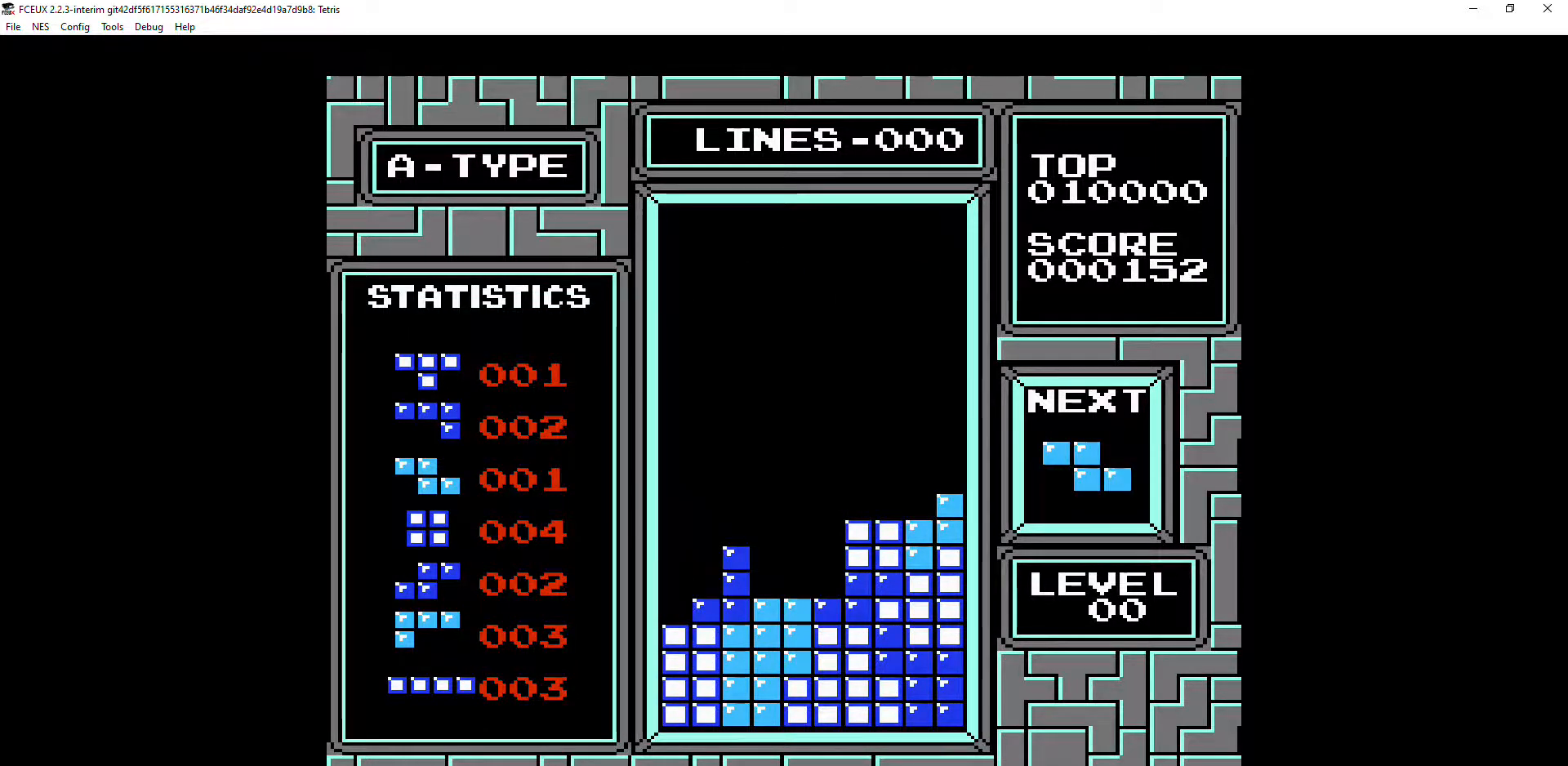
{"buttons": [], "events": [[133, "DPAD_DOWN", "up"], [267, "DPAD_RIGHT", "down"], [300, "DPAD_RIGHT", "up"], [400, "DPAD_RIGHT", "down"], [467, "DPAD_RIGHT", "up"]]}
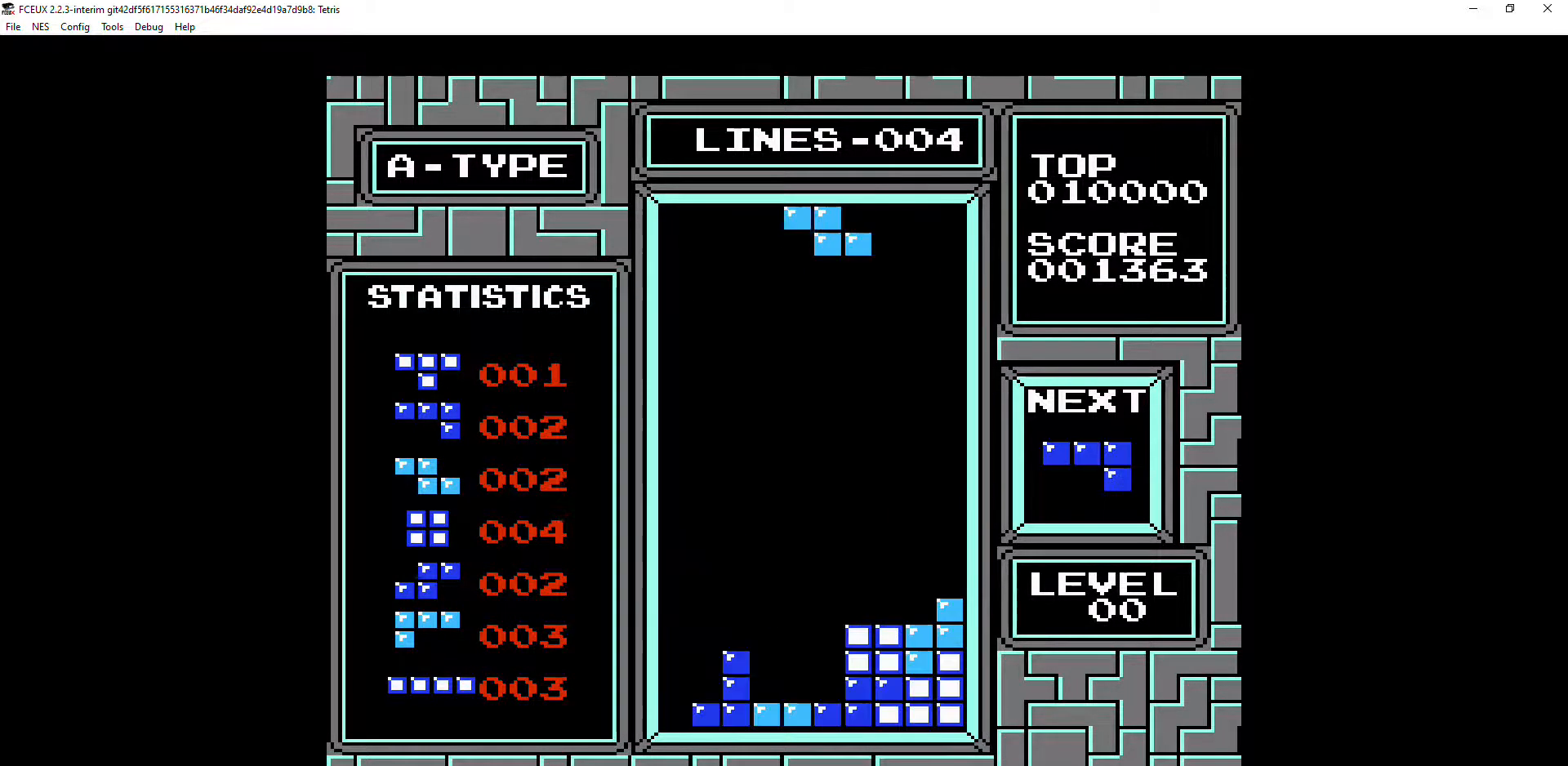
{"buttons": [], "events": [[33, "DPAD_RIGHT", "down"], [67, "A", "down"], [100, "A", "up"], [100, "DPAD_RIGHT", "up"], [267, "DPAD_LEFT", "down"], [333, "DPAD_LEFT", "up"], [400, "DPAD_LEFT", "down"], [467, "DPAD_LEFT", "up"]]}
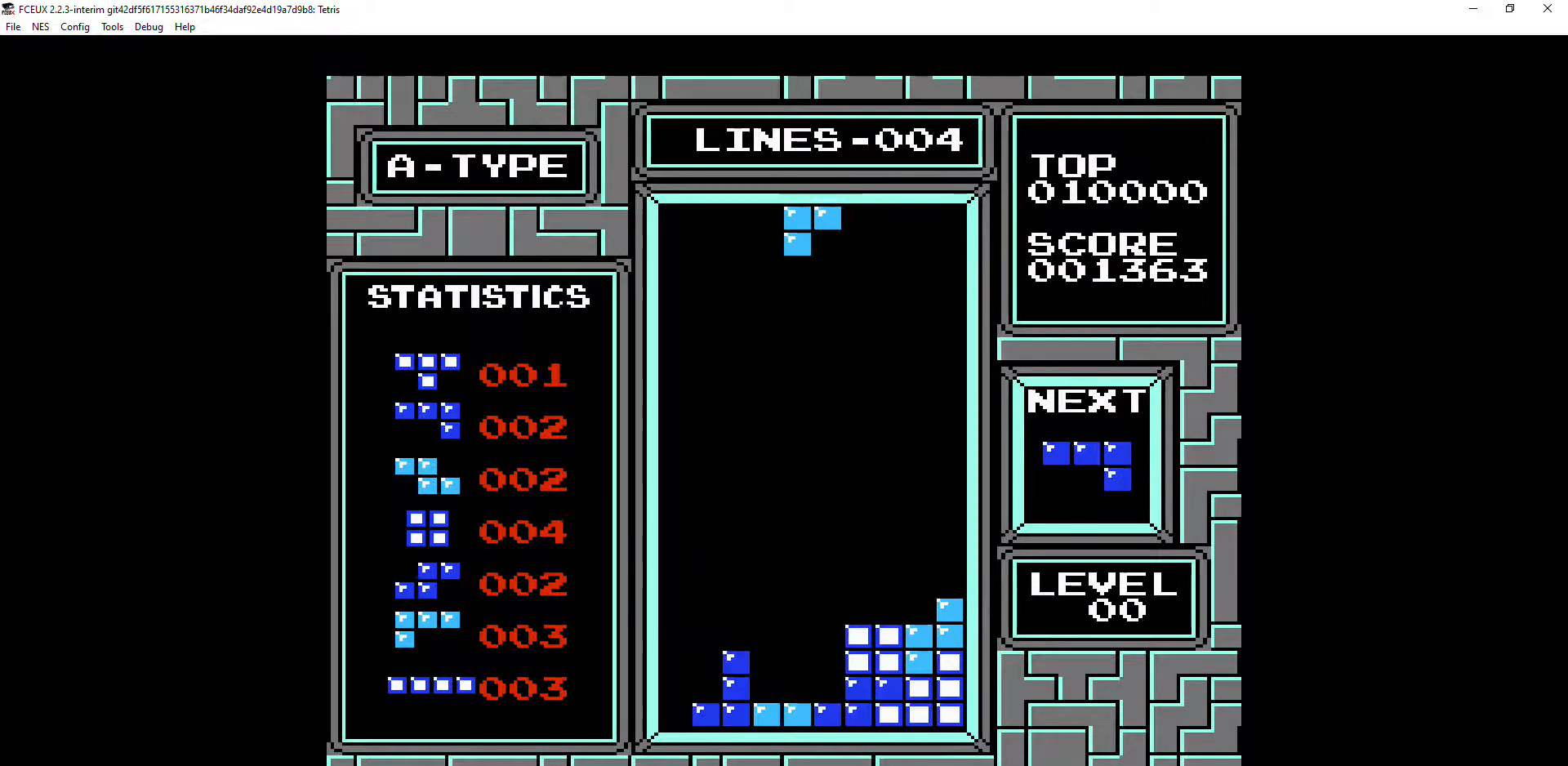
{"buttons": [], "events": [[33, "DPAD_LEFT", "down"], [100, "DPAD_LEFT", "up"], [300, "DPAD_LEFT", "down"], [333, "DPAD_LEFT", "up"]]}
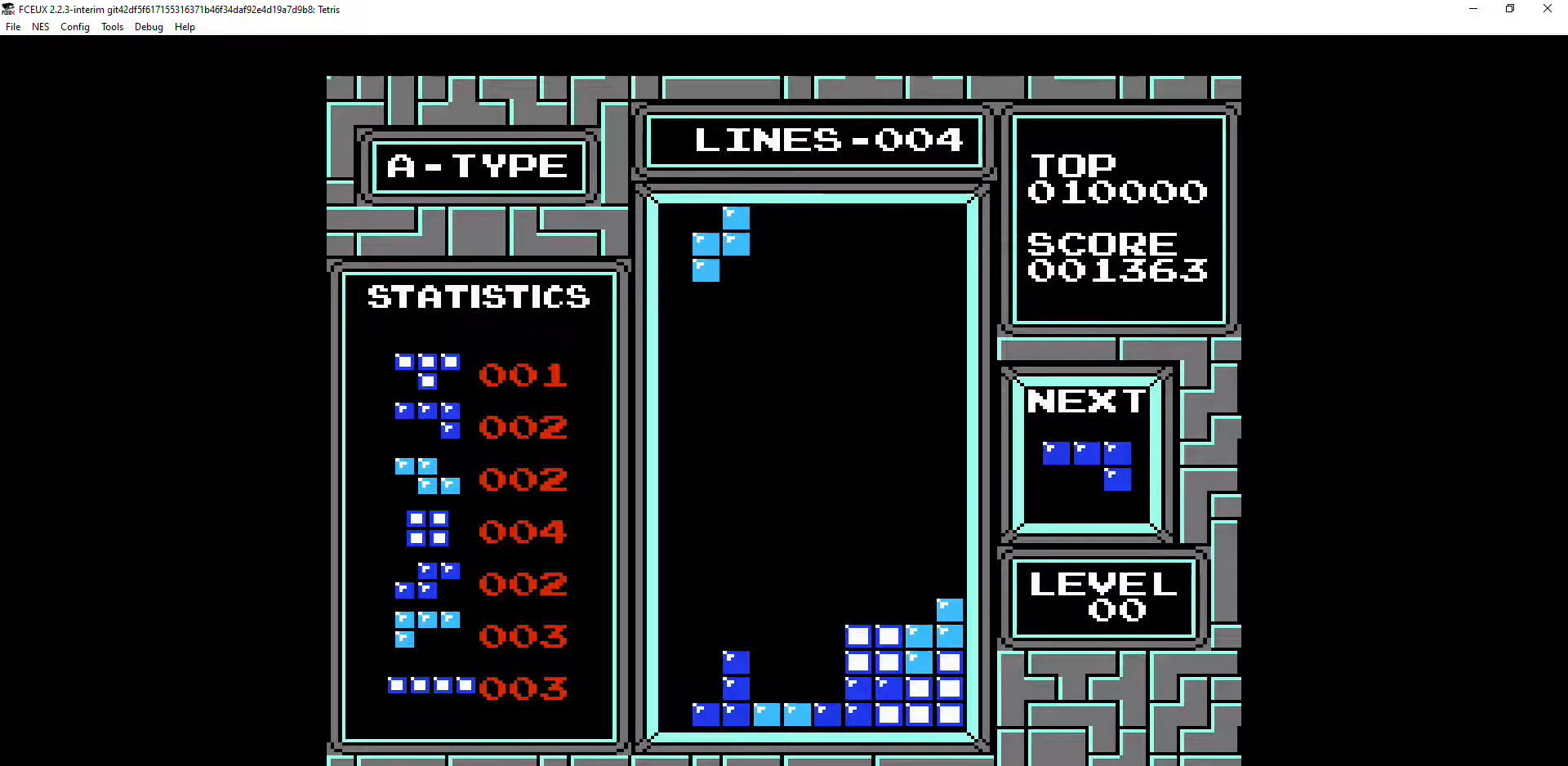
{"buttons": ["DPAD_DOWN"], "events": [[100, "DPAD_LEFT", "down"], [133, "DPAD_LEFT", "up"], [233, "DPAD_DOWN", "down"]]}
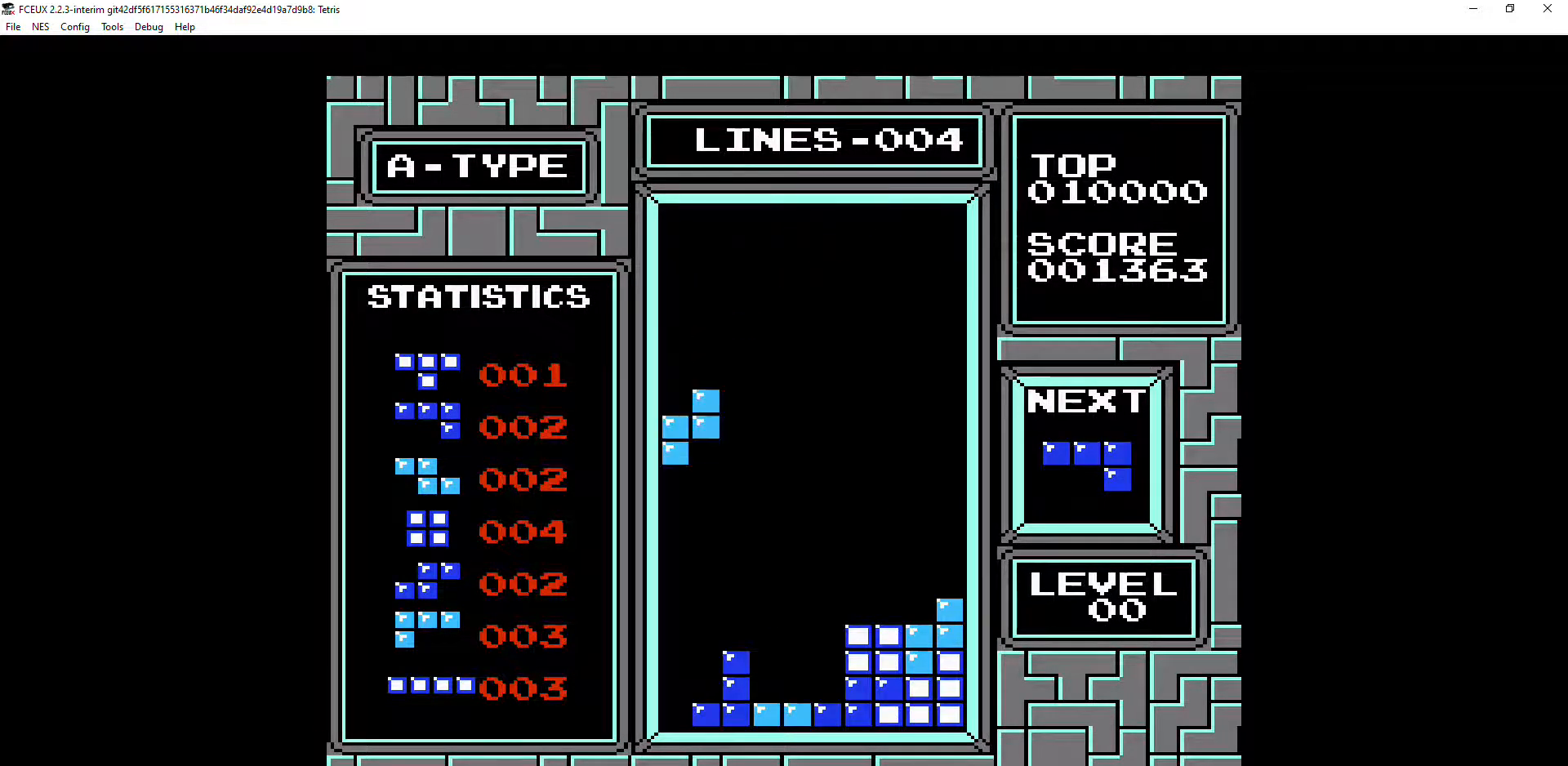
{"buttons": [], "events": [[467, "DPAD_DOWN", "up"]]}
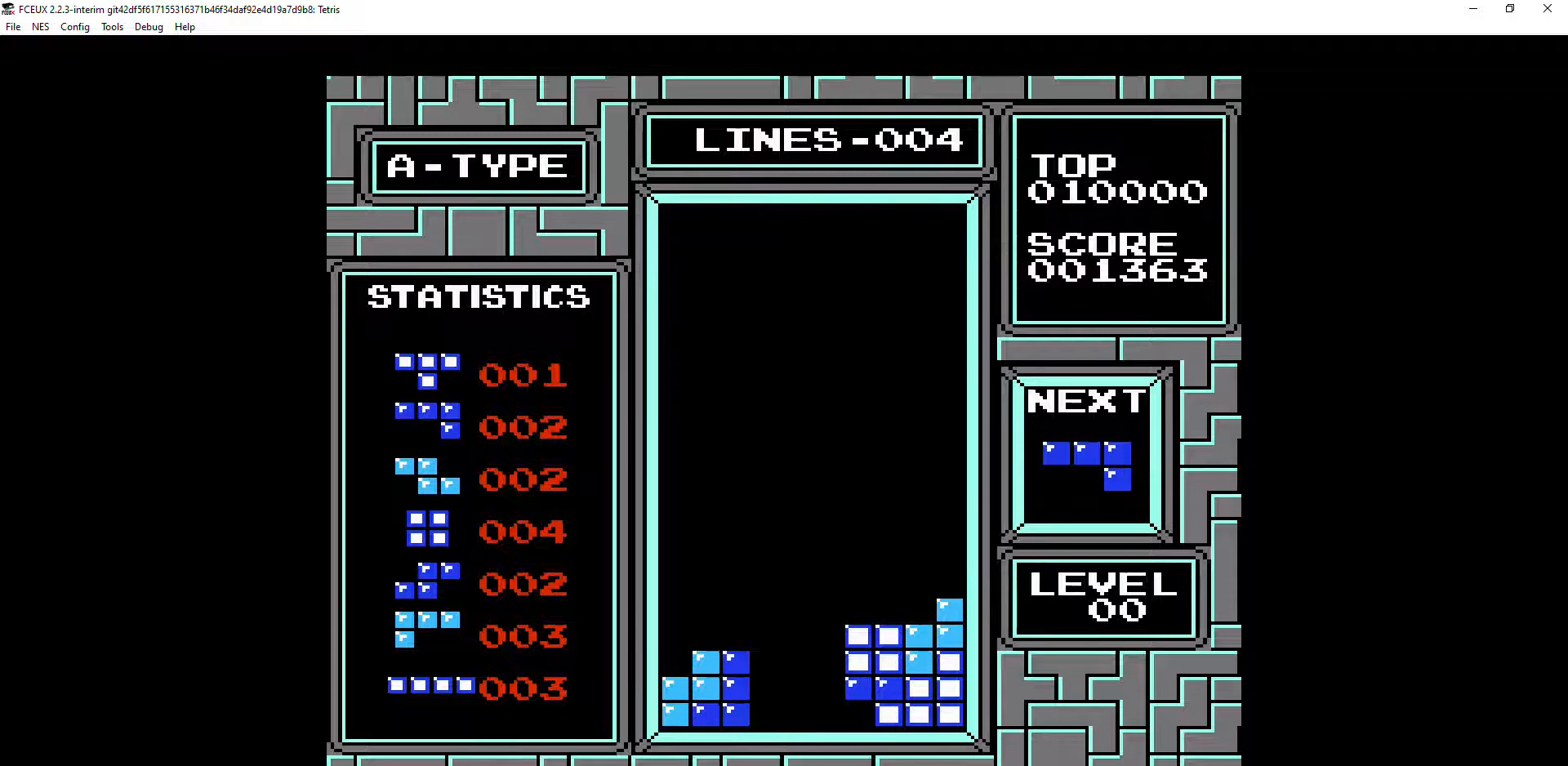
{"buttons": [], "events": [[67, "DPAD_LEFT", "down"], [100, "A", "down"], [100, "DPAD_LEFT", "up"], [133, "A", "up"], [200, "A", "down"], [233, "DPAD_DOWN", "down"], [300, "A", "up"], [300, "DPAD_DOWN", "up"], [400, "DPAD_LEFT", "down"], [433, "A", "down"], [433, "DPAD_LEFT", "up"], [500, "A", "up"]]}
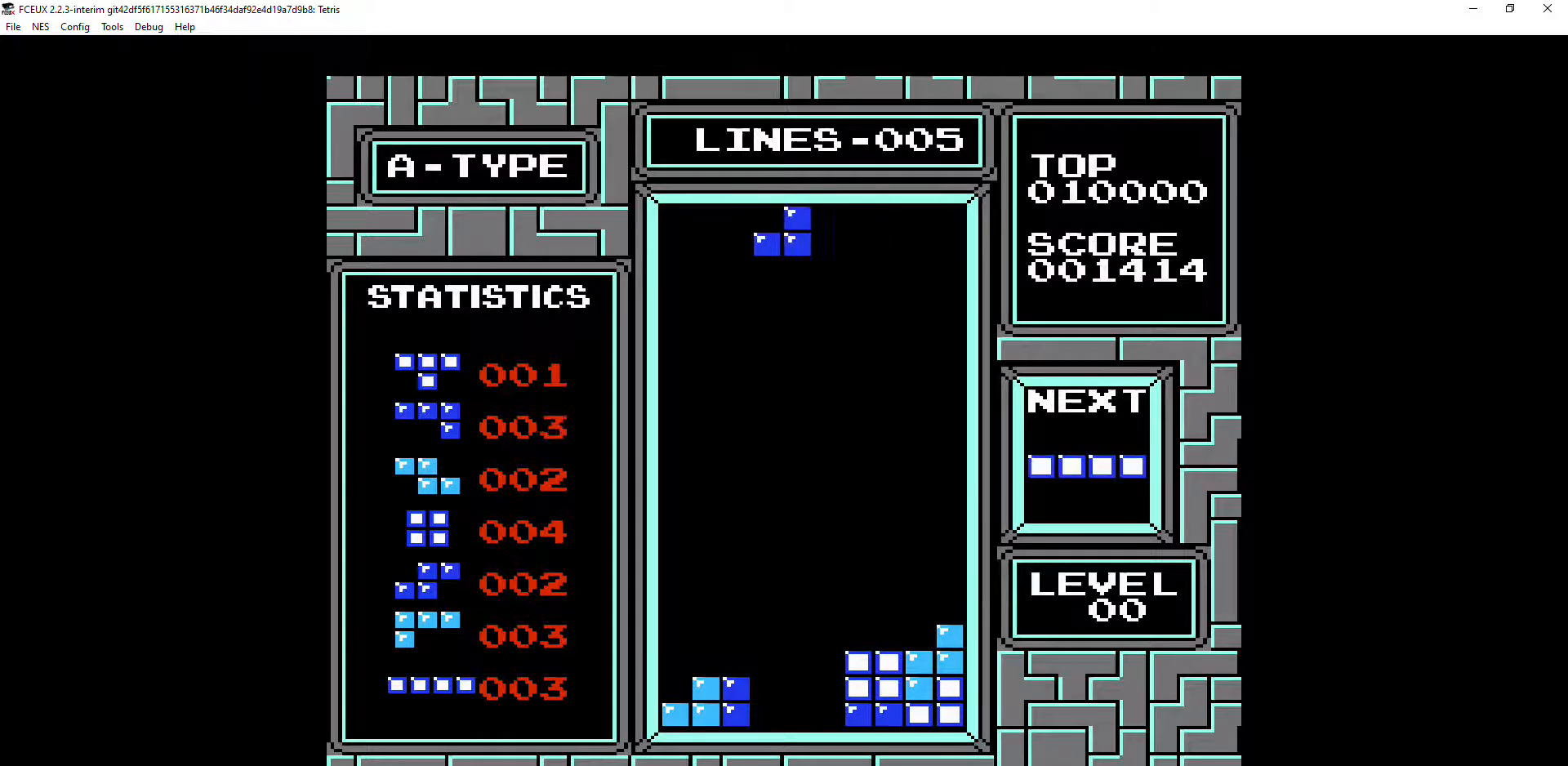
{"buttons": ["DPAD_DOWN"], "events": [[33, "DPAD_DOWN", "down"], [67, "A", "down"], [100, "A", "up"]]}
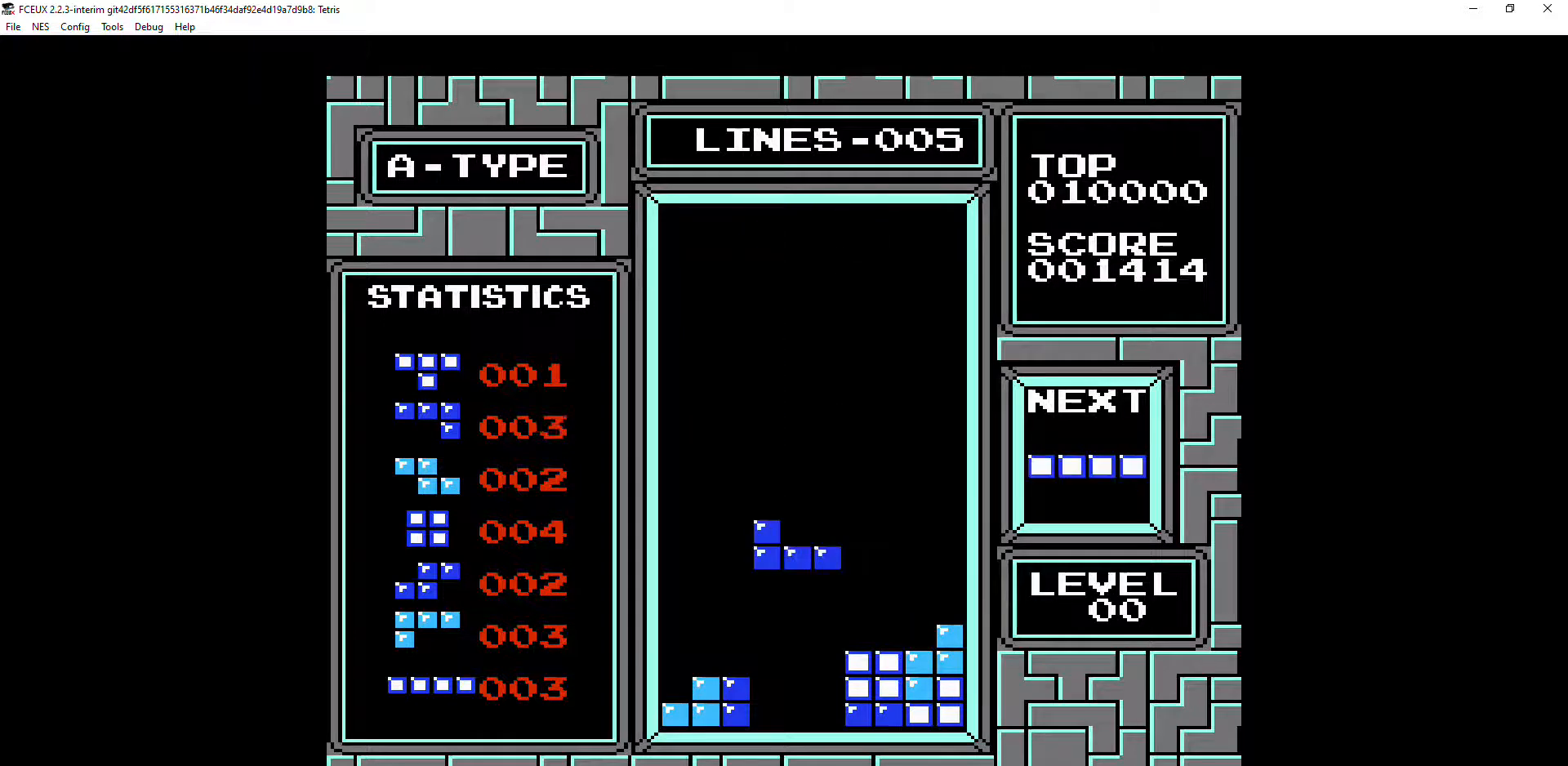
{"buttons": ["DPAD_RIGHT"], "events": [[367, "DPAD_DOWN", "up"], [467, "DPAD_RIGHT", "down"]]}
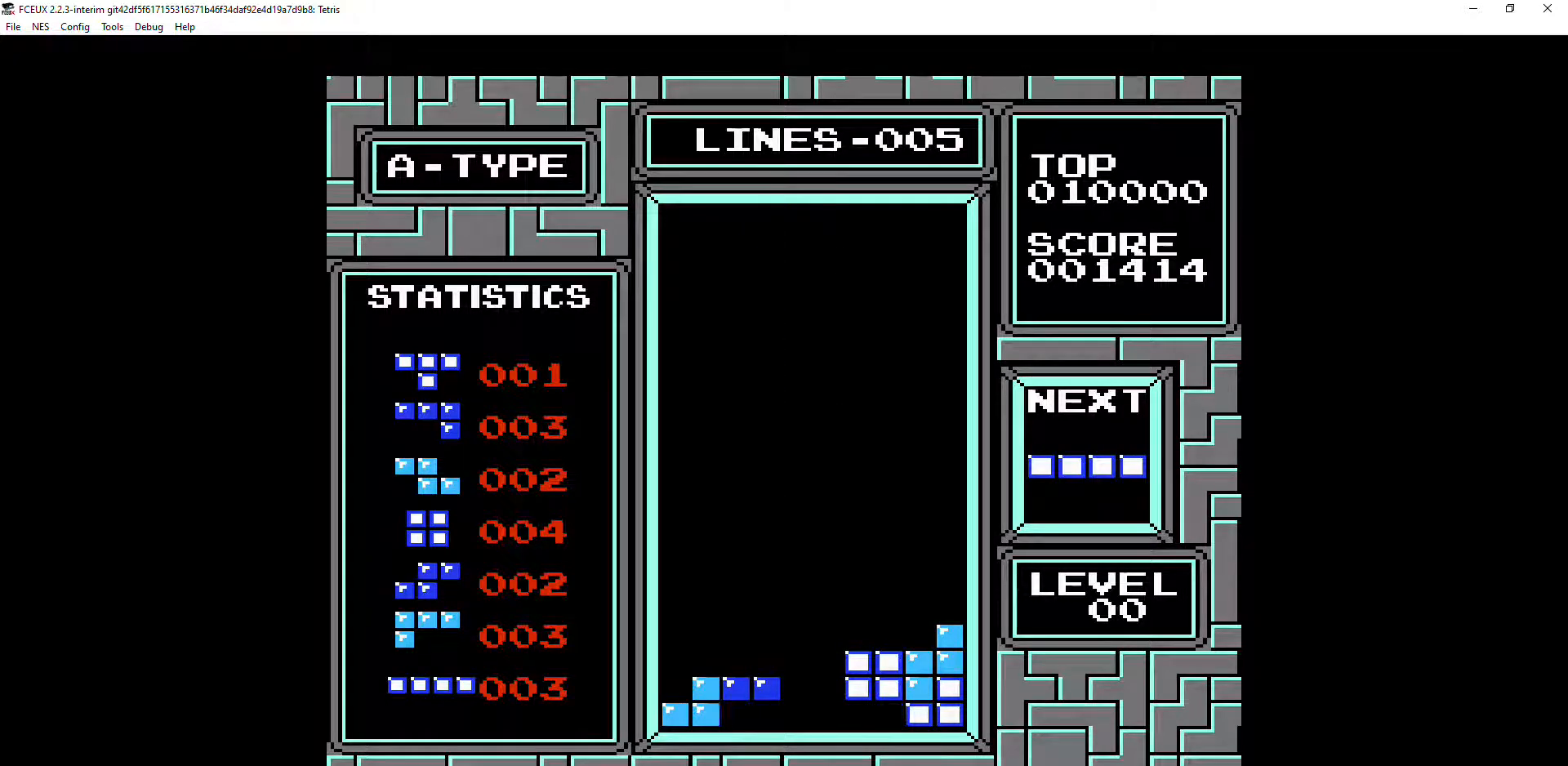
{"buttons": ["DPAD_RIGHT"], "events": [[33, "A", "down"], [33, "DPAD_RIGHT", "up"], [67, "A", "up"], [133, "DPAD_RIGHT", "down"], [167, "DPAD_RIGHT", "up"], [267, "DPAD_RIGHT", "down"], [367, "DPAD_RIGHT", "up"], [500, "DPAD_RIGHT", "down"]]}
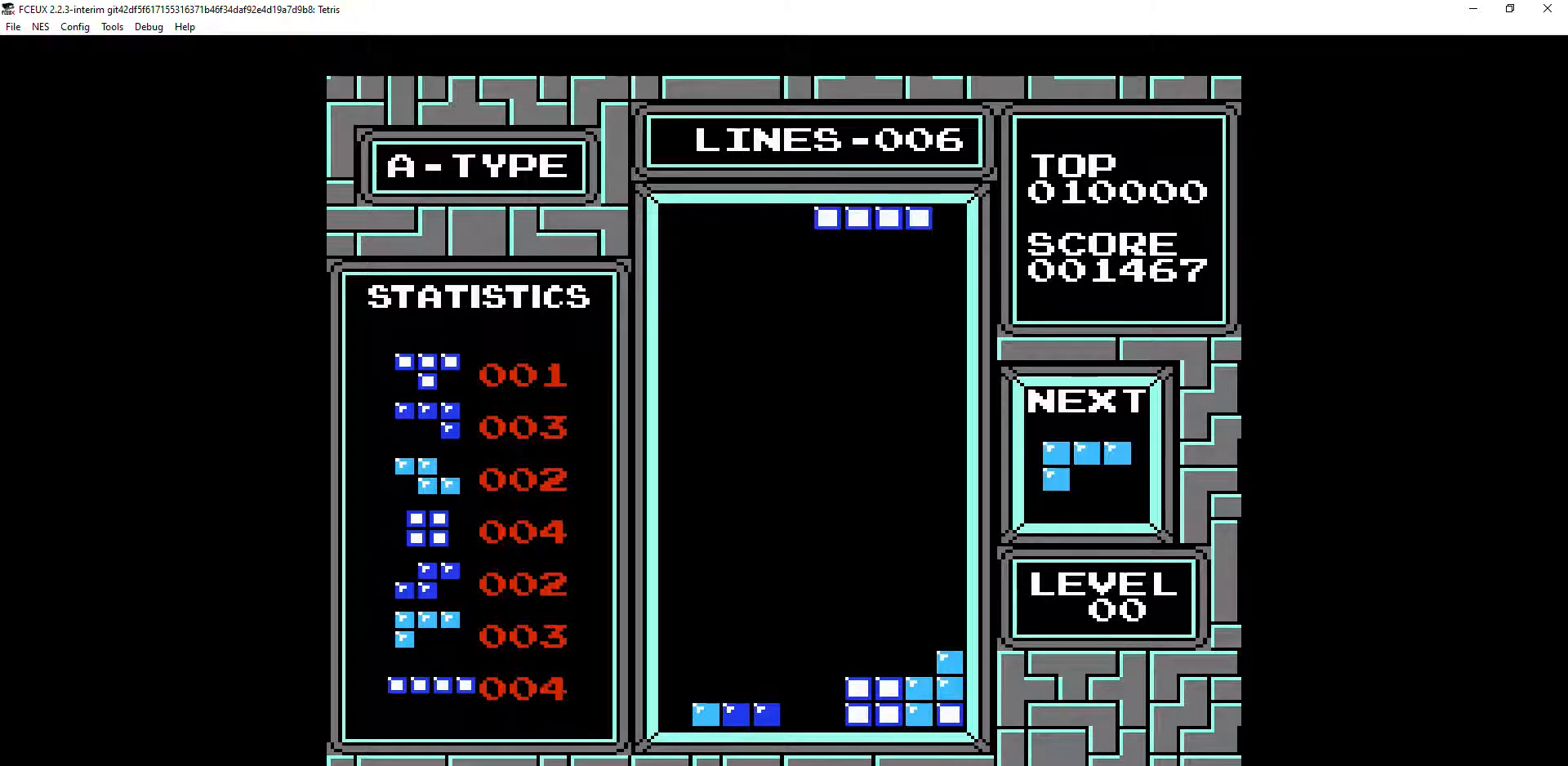
{"buttons": [], "events": [[33, "DPAD_RIGHT", "up"], [133, "DPAD_LEFT", "down"], [167, "DPAD_LEFT", "up"], [200, "A", "down"], [300, "A", "up"], [300, "DPAD_LEFT", "down"], [367, "DPAD_LEFT", "up"], [433, "DPAD_LEFT", "down"], [500, "DPAD_LEFT", "up"]]}
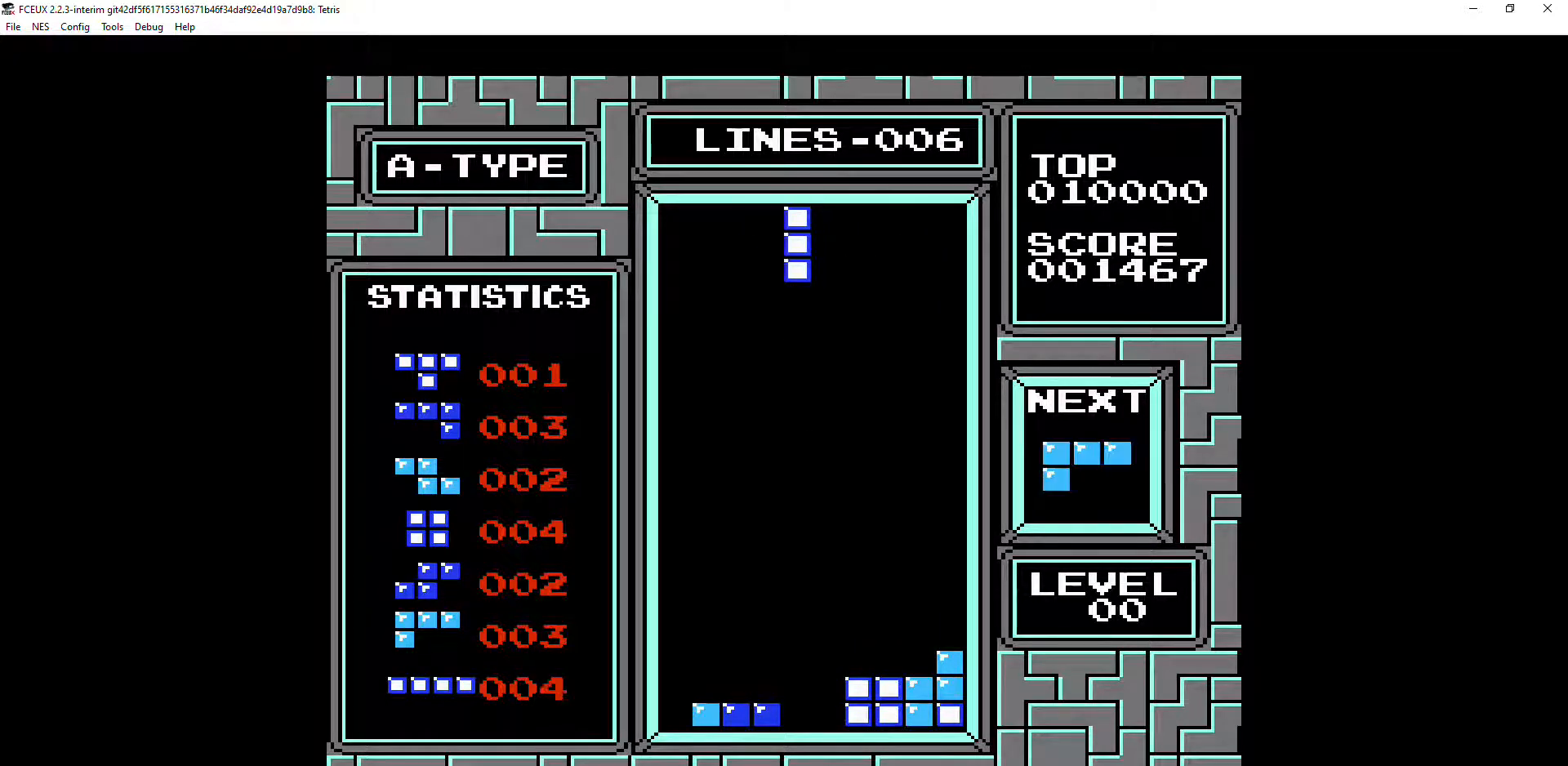
{"buttons": ["DPAD_LEFT"], "events": [[133, "DPAD_LEFT", "down"], [167, "DPAD_LEFT", "up"], [267, "DPAD_LEFT", "down"], [333, "DPAD_LEFT", "up"], [433, "DPAD_LEFT", "down"]]}
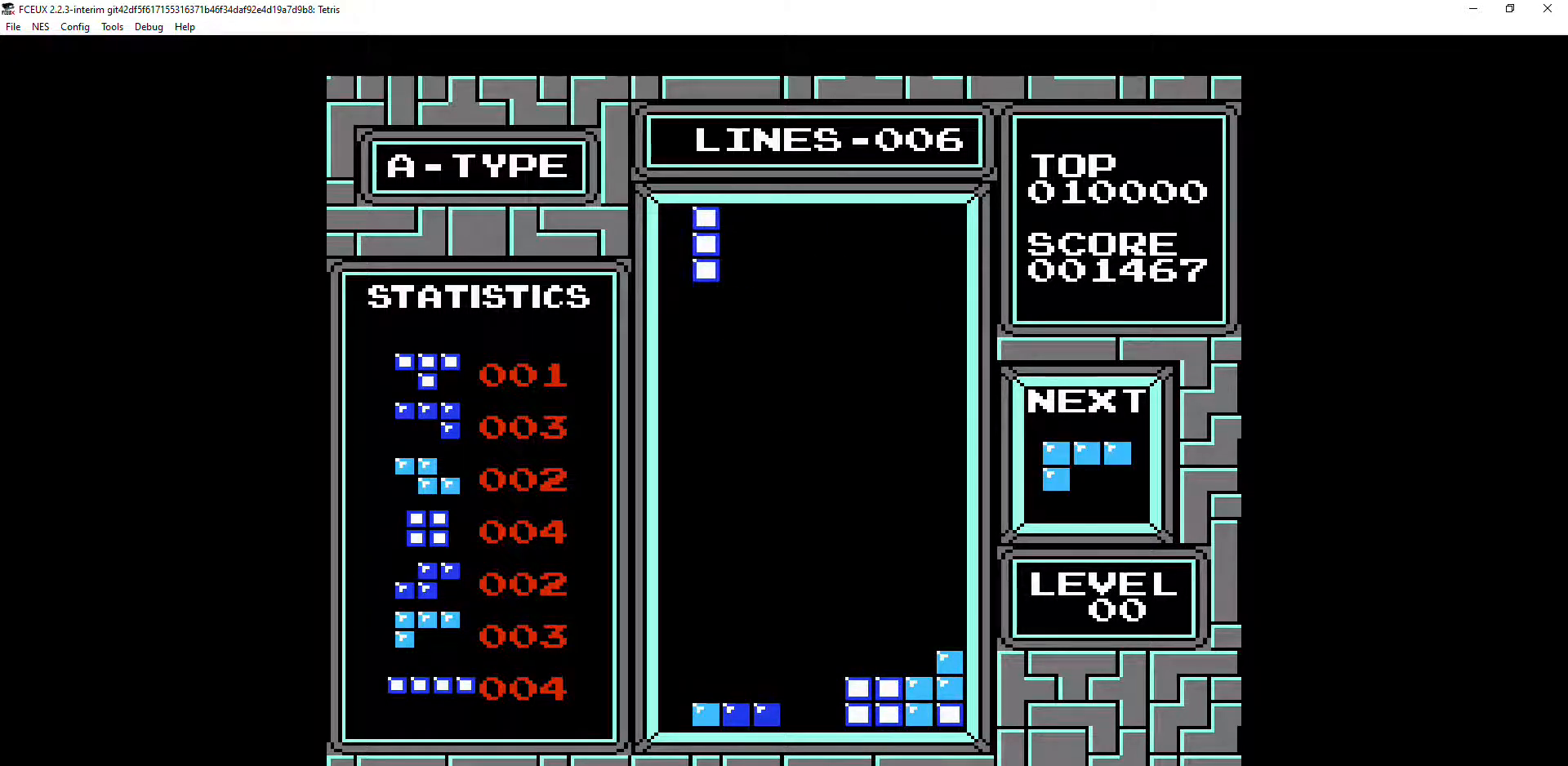
{"buttons": ["DPAD_DOWN"], "events": [[67, "DPAD_LEFT", "up"], [133, "DPAD_DOWN", "down"]]}
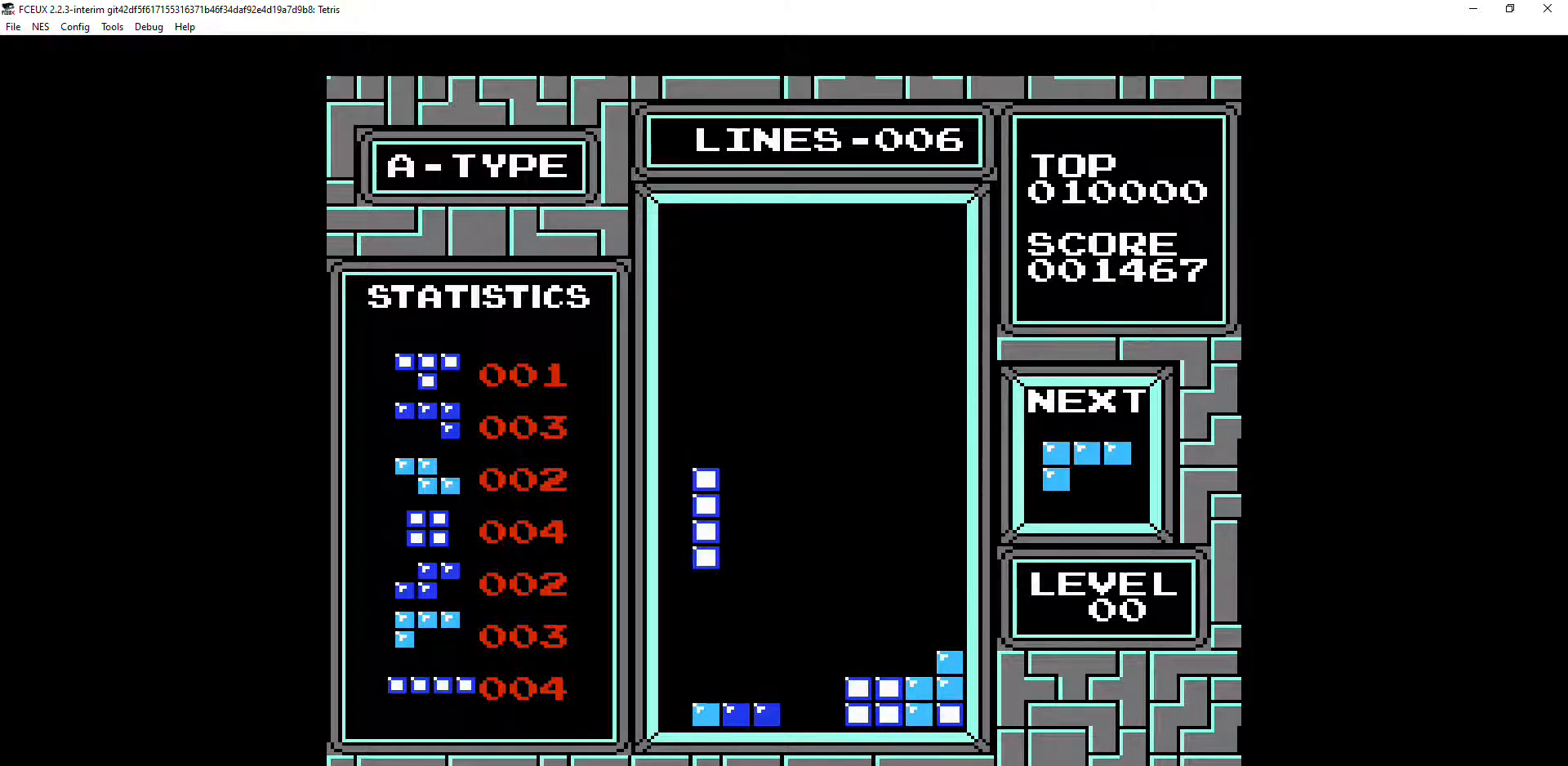
{"buttons": [], "events": [[267, "DPAD_DOWN", "up"]]}
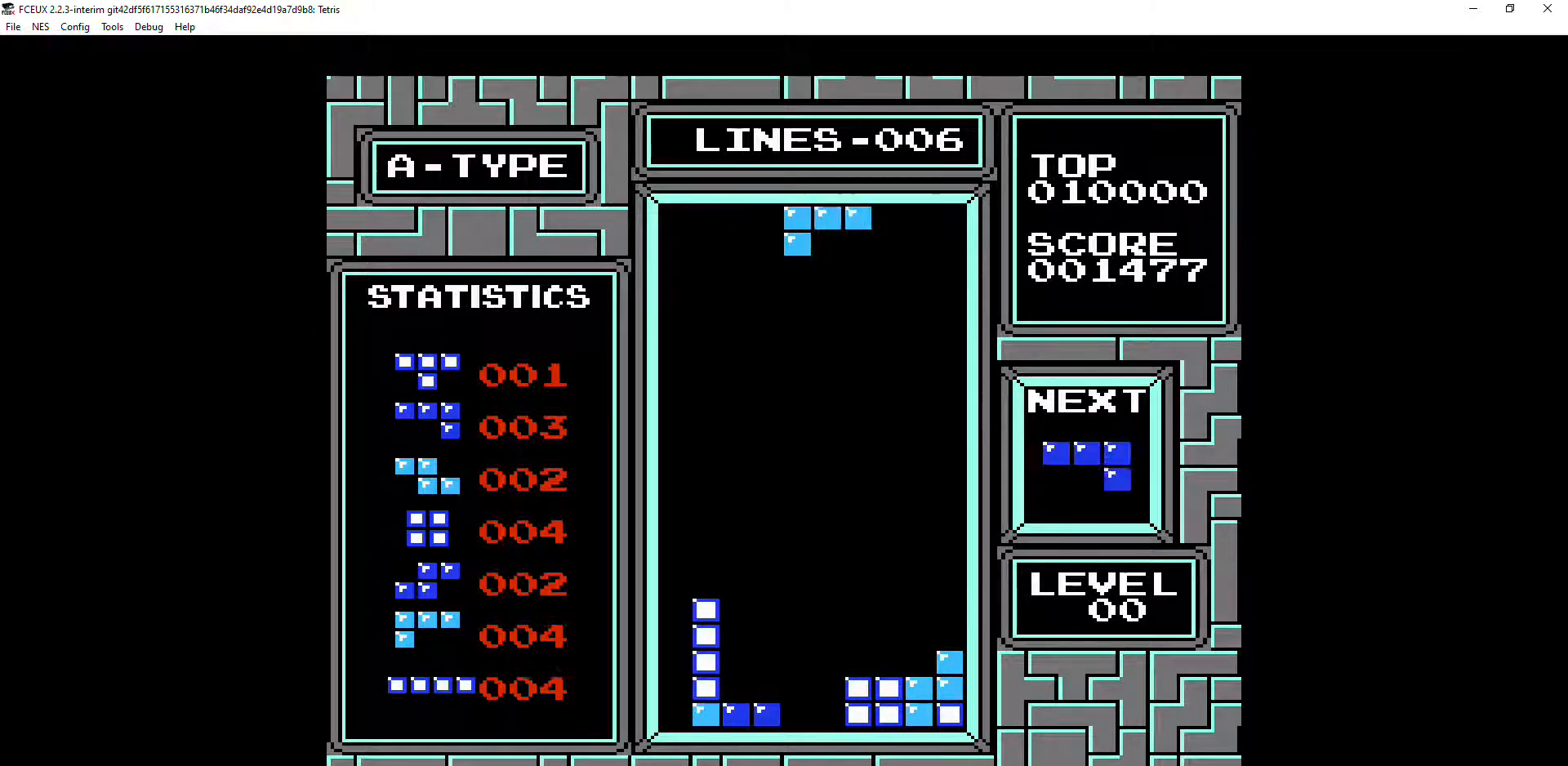
{"buttons": [], "events": [[100, "DPAD_LEFT", "down"], [133, "DPAD_LEFT", "up"]]}
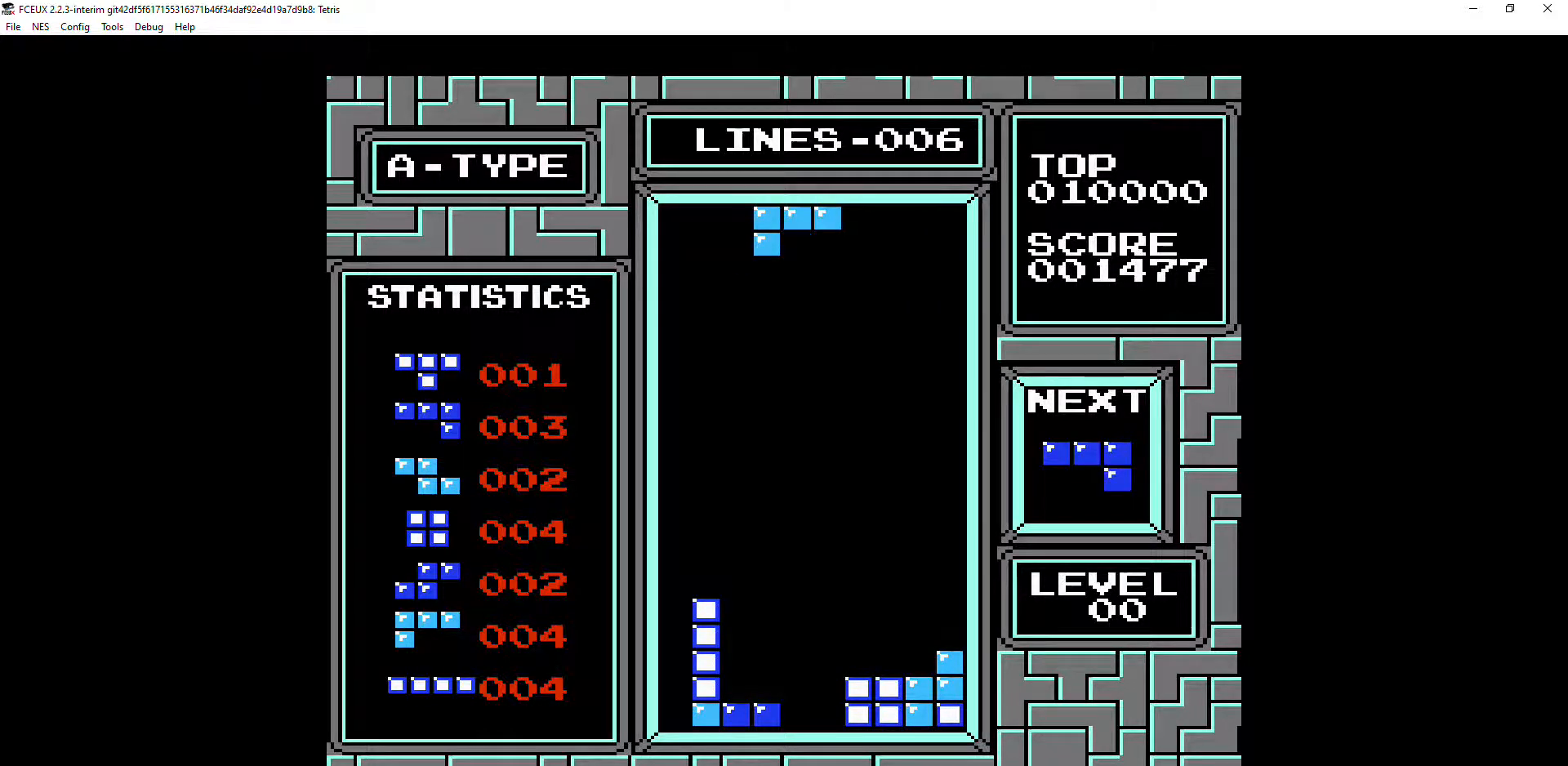
{"buttons": ["DPAD_DOWN"], "events": [[67, "B", "down"], [100, "DPAD_DOWN", "down"], [133, "B", "up"]]}
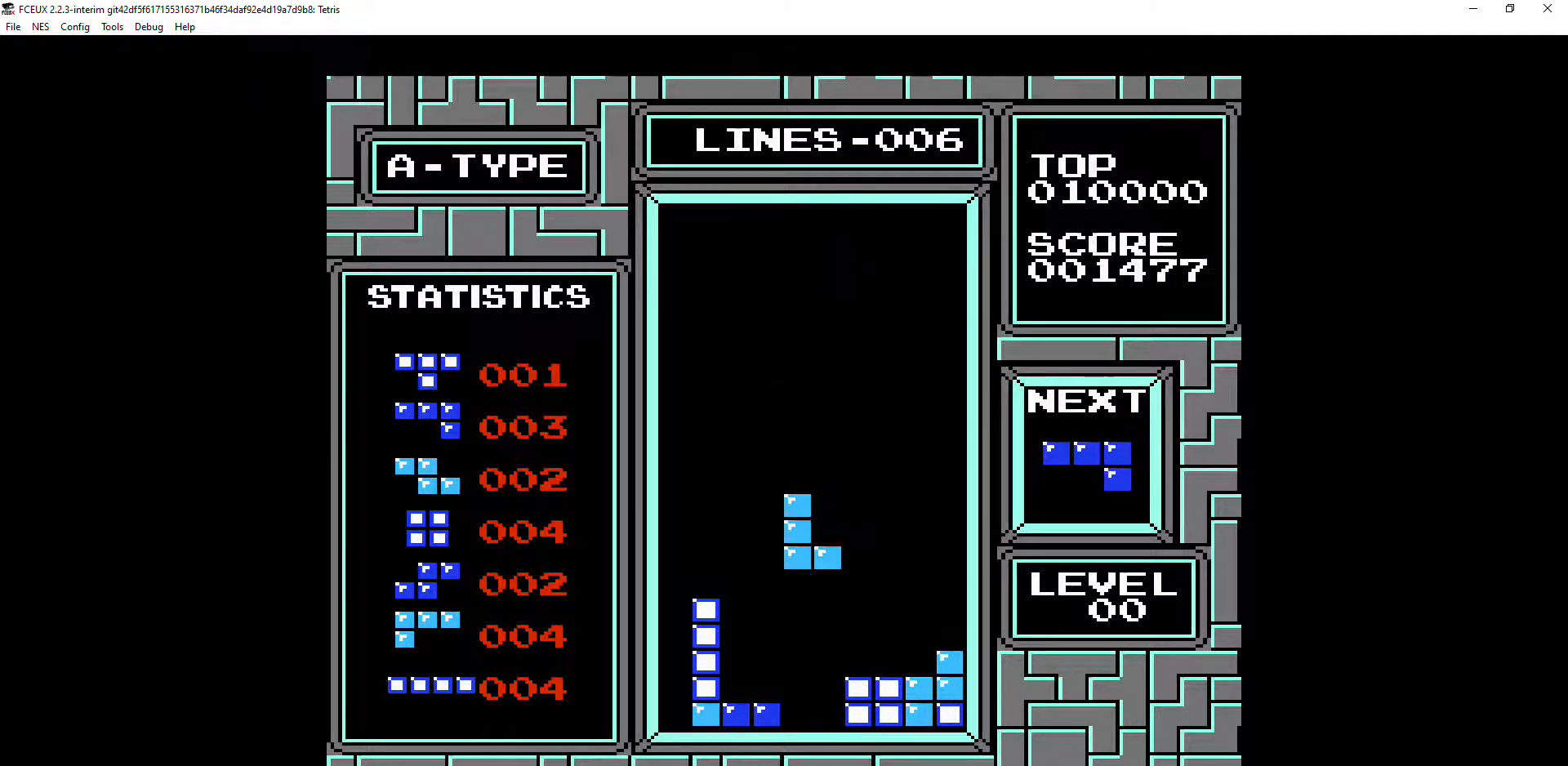
{"buttons": [], "events": [[433, "DPAD_DOWN", "up"]]}
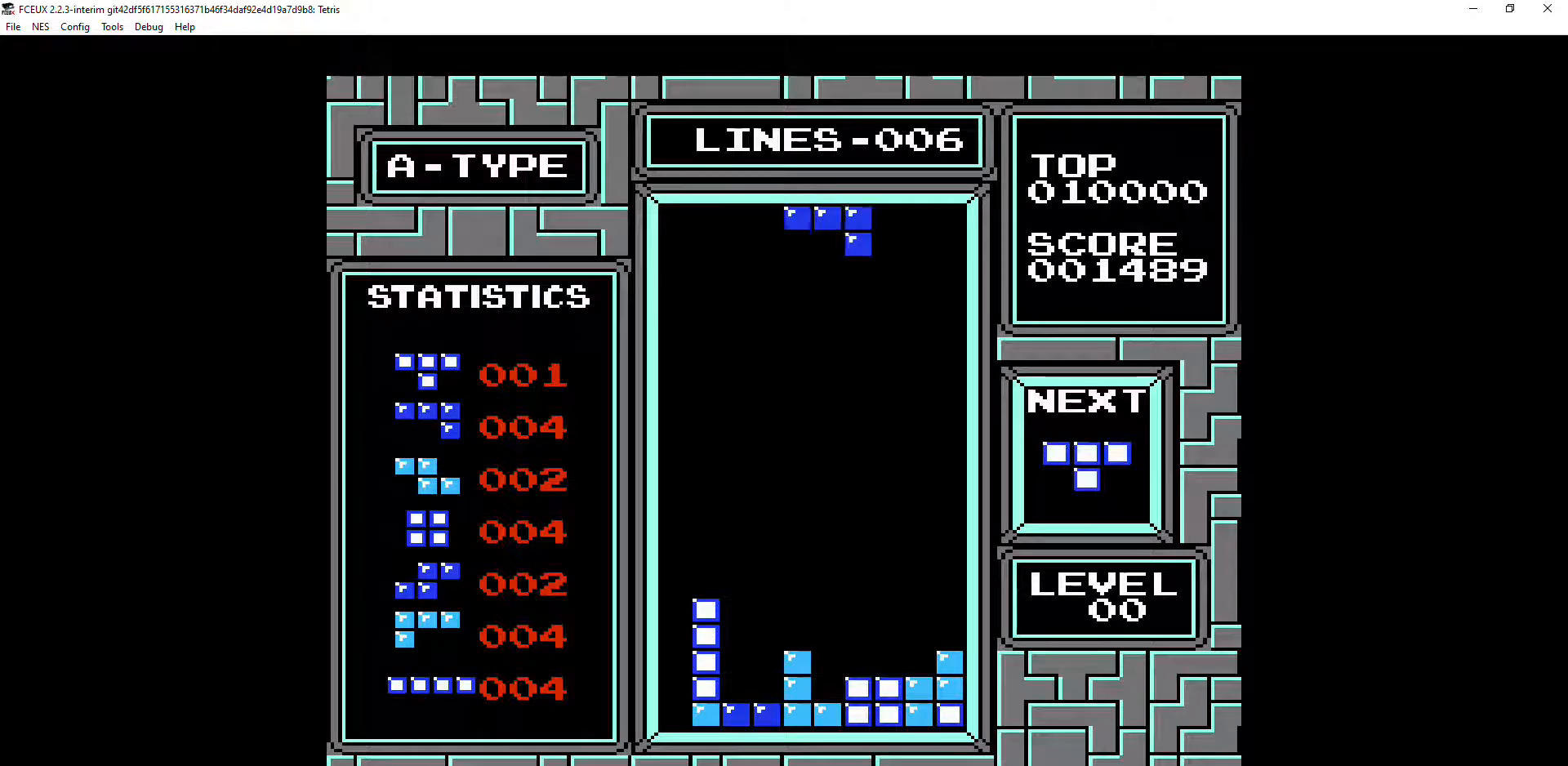
{"buttons": [], "events": [[33, "DPAD_LEFT", "down"], [67, "B", "down"], [100, "DPAD_LEFT", "up"], [133, "B", "up"], [400, "DPAD_RIGHT", "down"], [467, "DPAD_RIGHT", "up"]]}
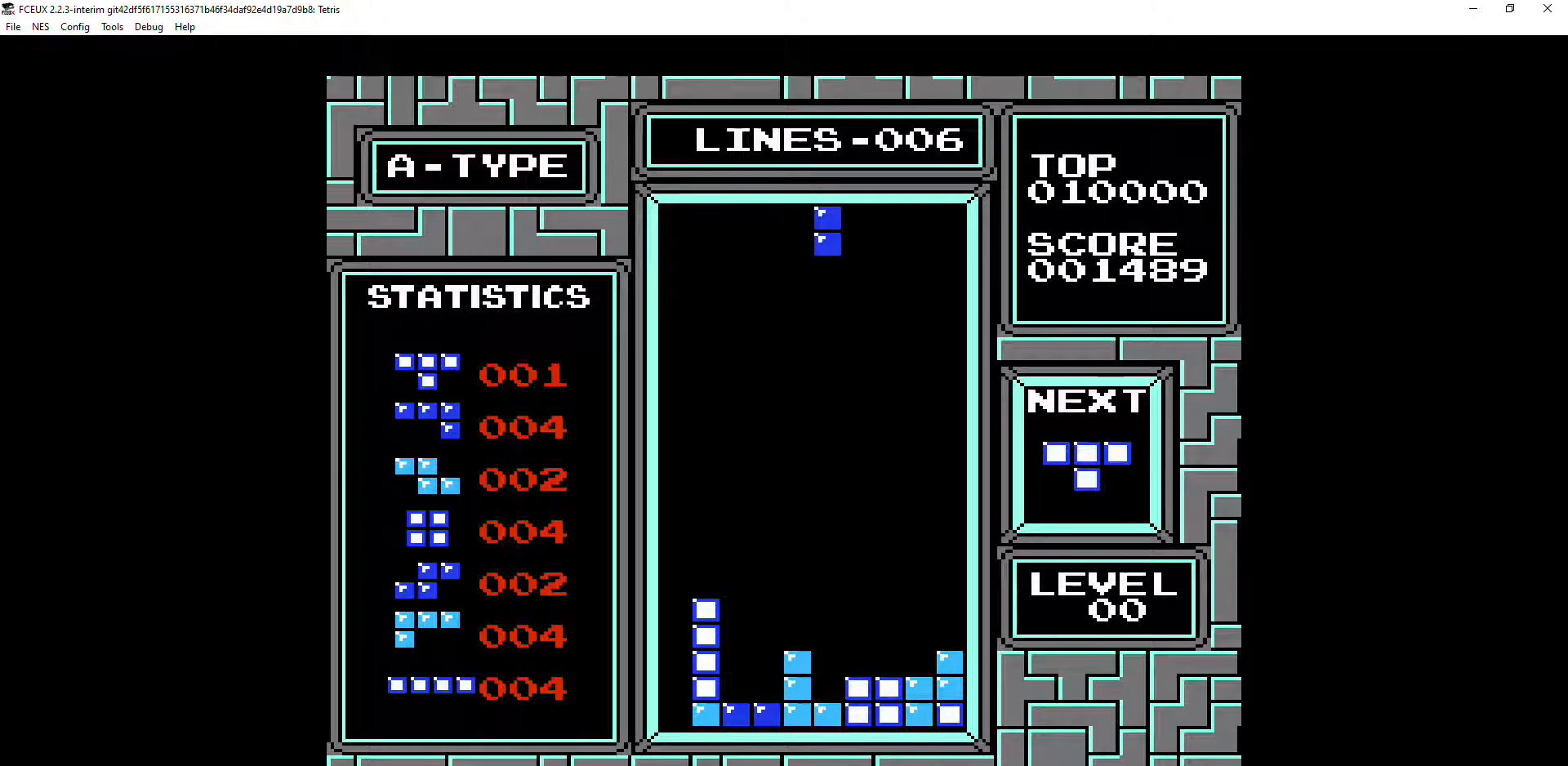
{"buttons": [], "events": [[167, "DPAD_RIGHT", "down"], [233, "DPAD_RIGHT", "up"], [267, "A", "down"], [333, "A", "up"], [333, "DPAD_RIGHT", "down"], [367, "A", "down"], [367, "DPAD_RIGHT", "up"], [467, "A", "up"]]}
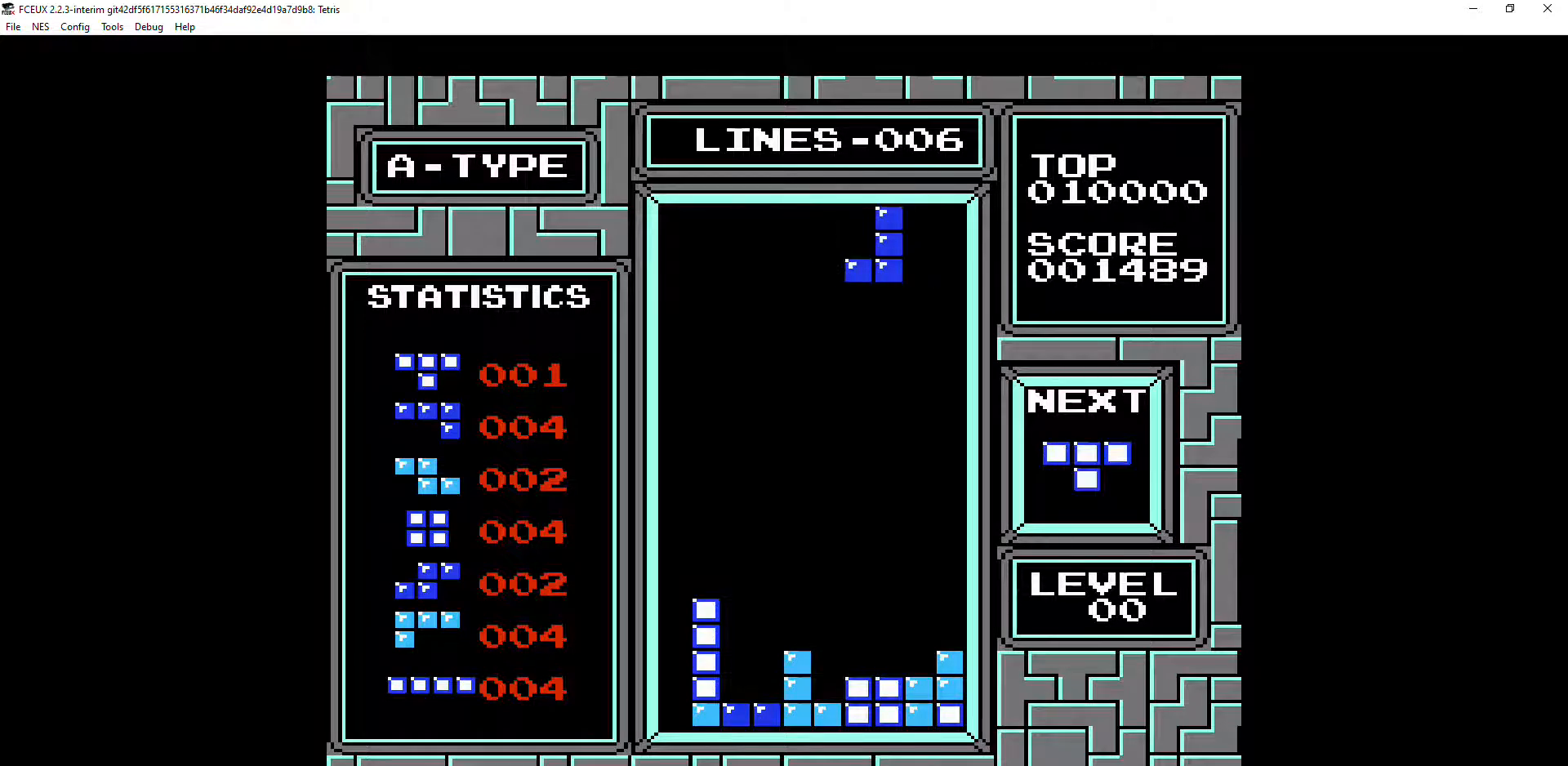
{"buttons": ["A", "DPAD_DOWN"], "events": [[100, "DPAD_DOWN", "down"], [233, "DPAD_DOWN", "up"], [233, "DPAD_RIGHT", "down"], [300, "DPAD_RIGHT", "up"], [333, "DPAD_DOWN", "down"], [467, "A", "down"]]}
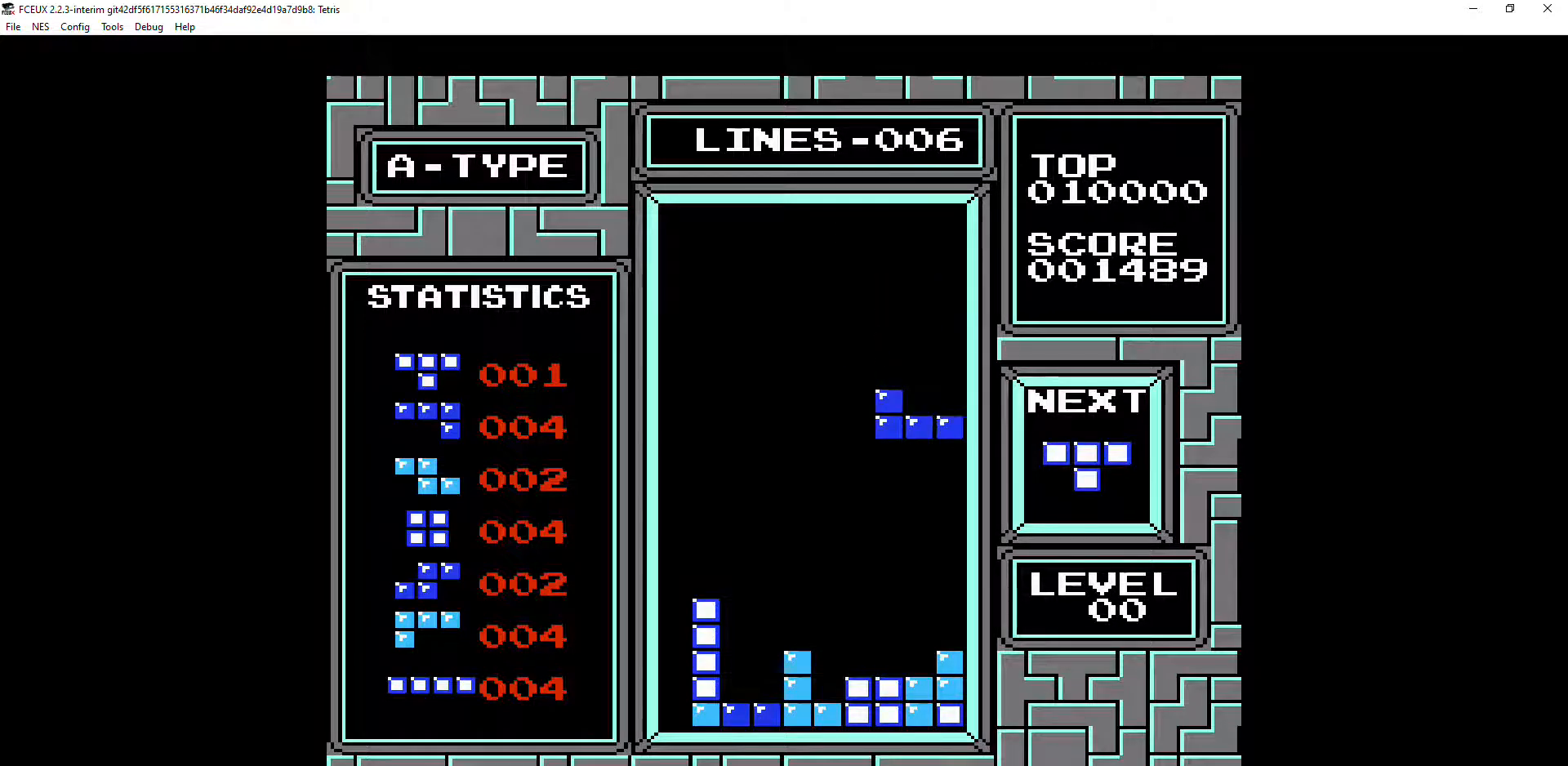
{"buttons": ["DPAD_DOWN"], "events": [[67, "A", "up"], [200, "DPAD_DOWN", "up"], [267, "DPAD_LEFT", "down"], [333, "DPAD_DOWN", "down"], [333, "DPAD_LEFT", "up"]]}
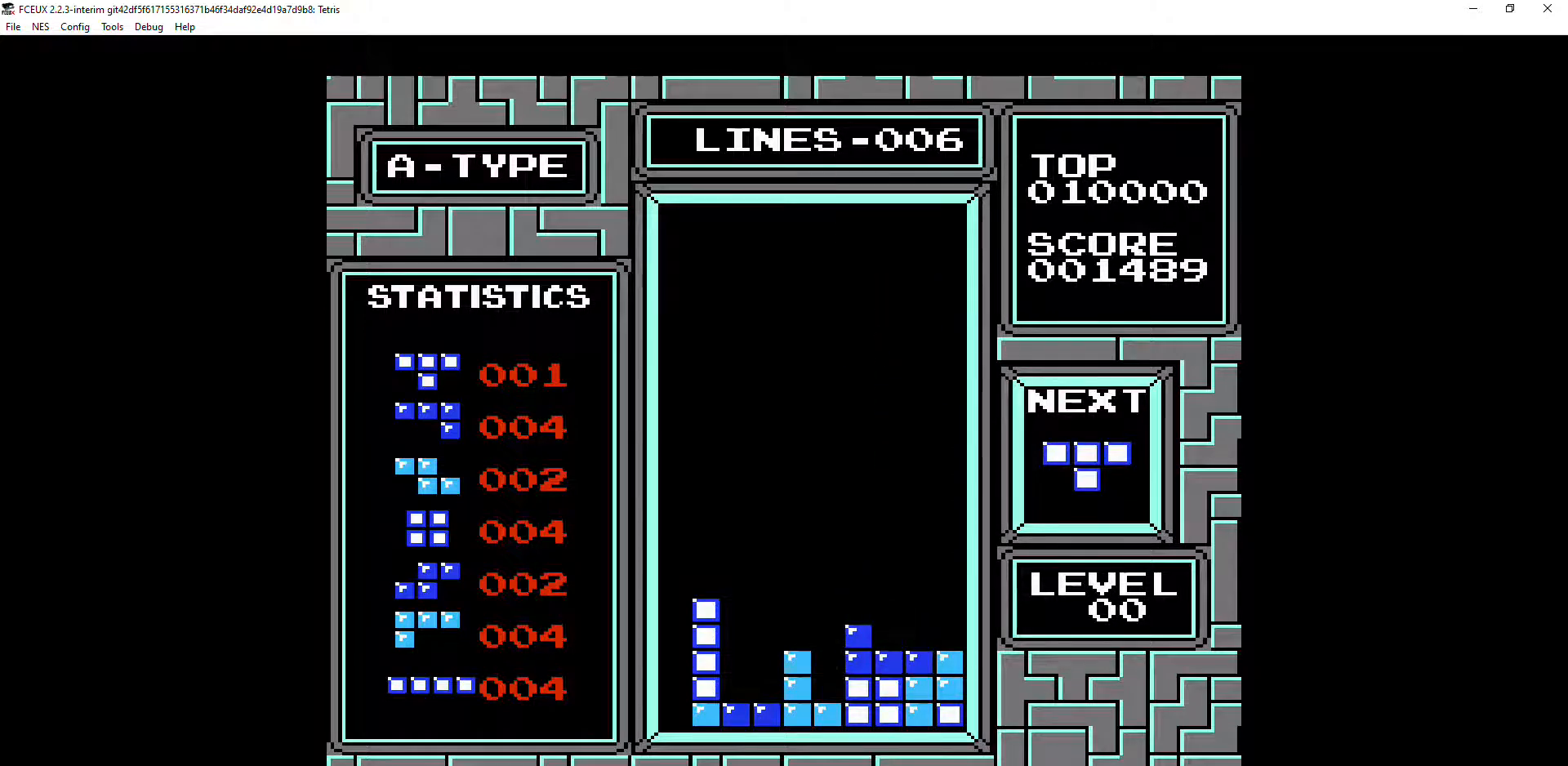
{"buttons": ["A", "DPAD_RIGHT"], "events": [[167, "DPAD_DOWN", "up"], [300, "DPAD_RIGHT", "down"], [333, "DPAD_RIGHT", "up"], [433, "DPAD_RIGHT", "down"], [467, "A", "down"]]}
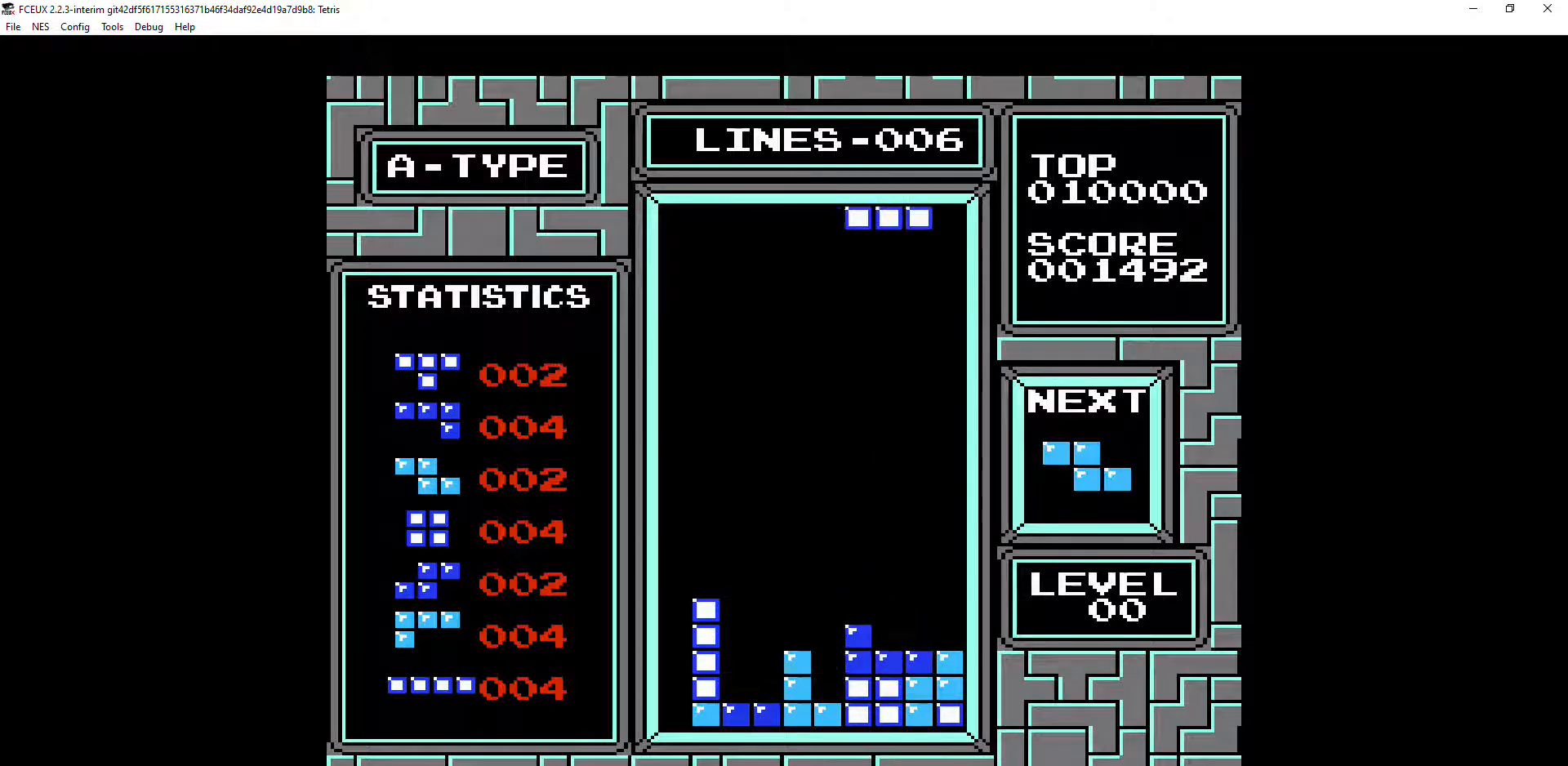
{"buttons": ["DPAD_DOWN"], "events": [[33, "A", "up"], [33, "DPAD_RIGHT", "up"], [167, "DPAD_DOWN", "down"], [233, "DPAD_DOWN", "up"], [300, "DPAD_RIGHT", "down"], [400, "DPAD_DOWN", "down"], [400, "DPAD_RIGHT", "up"]]}